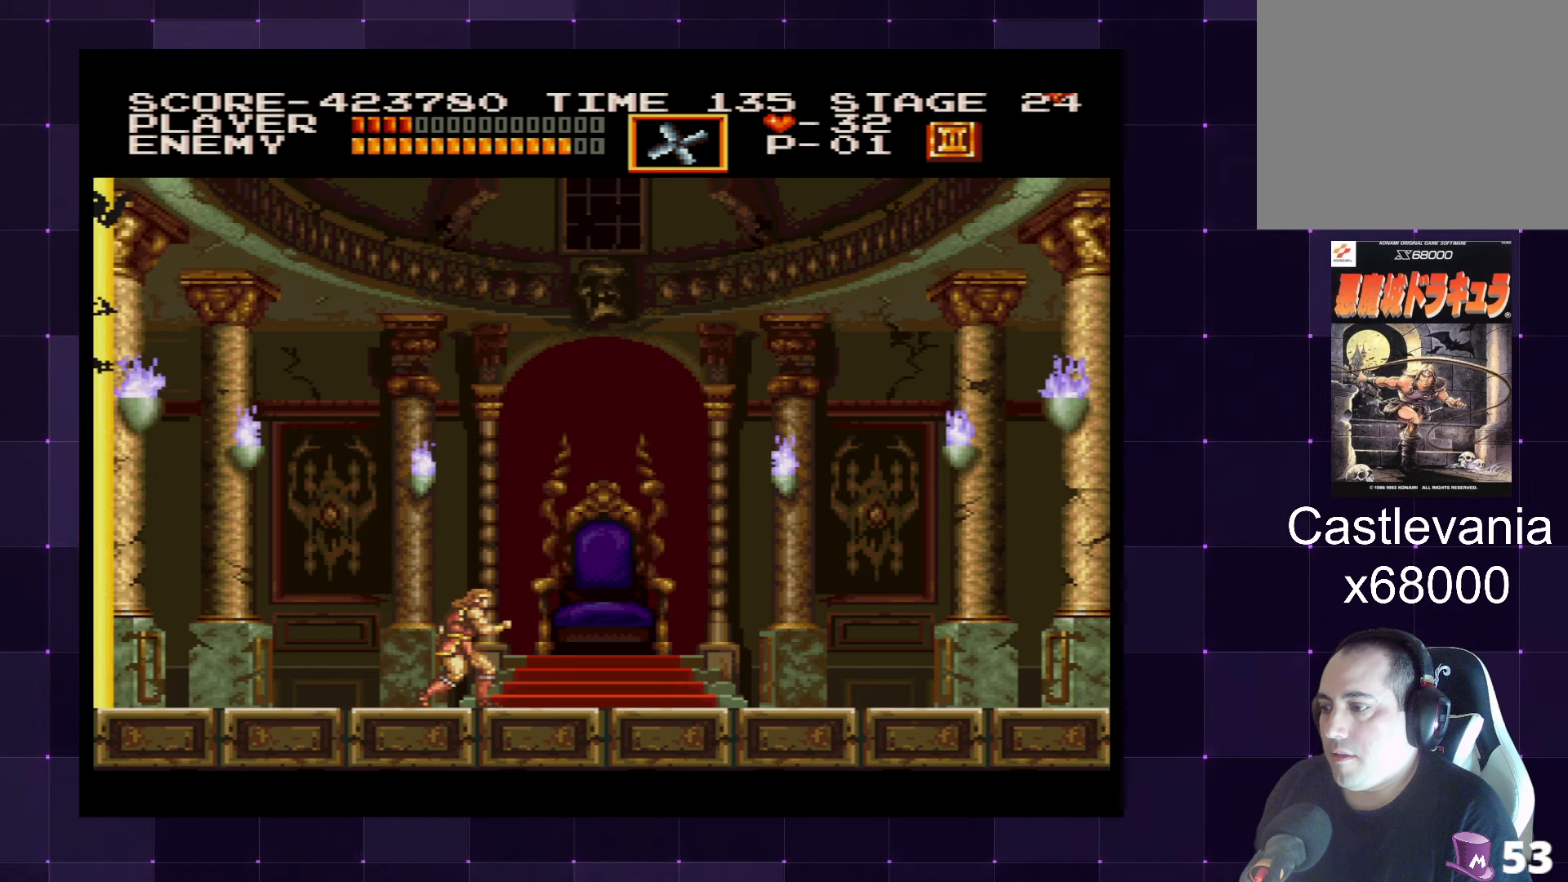
Gameplay with a controller (PlayStation layout); each line is a JSON object with the inputs held at the frame after it. "events" lists button and stick changes between this image and that frame as [ms after this image, input, new state], when the widget could be followed in between. Not read: L3 R3.
{"buttons": [], "left_stick": "center", "right_stick": "center", "events": []}
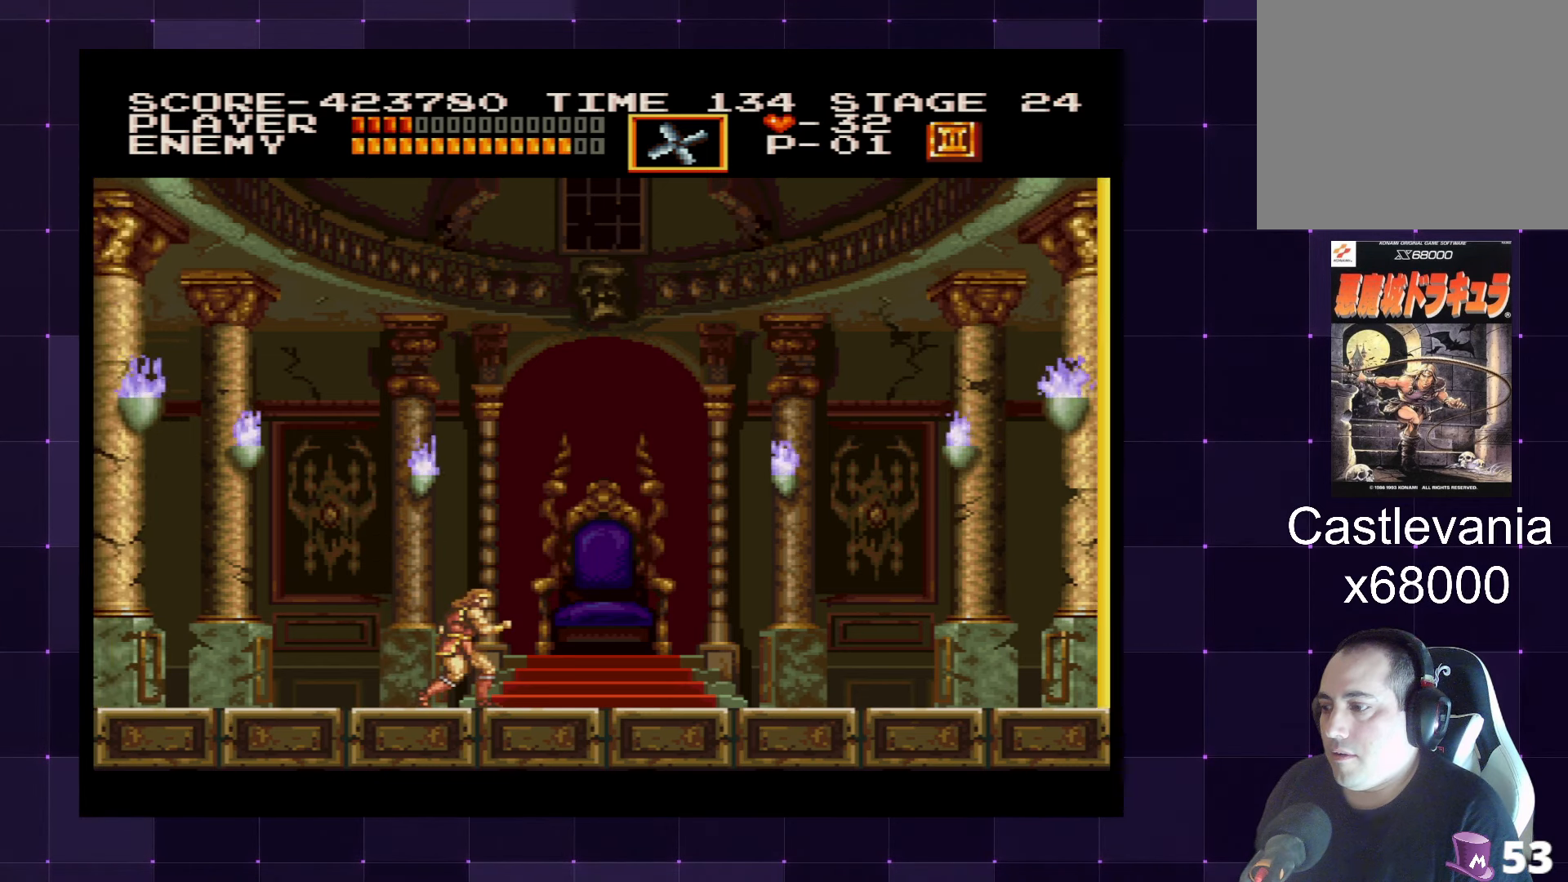
{"buttons": ["DPAD_RIGHT"], "left_stick": "center", "right_stick": "center", "events": [[300, "DPAD_RIGHT", "down"]]}
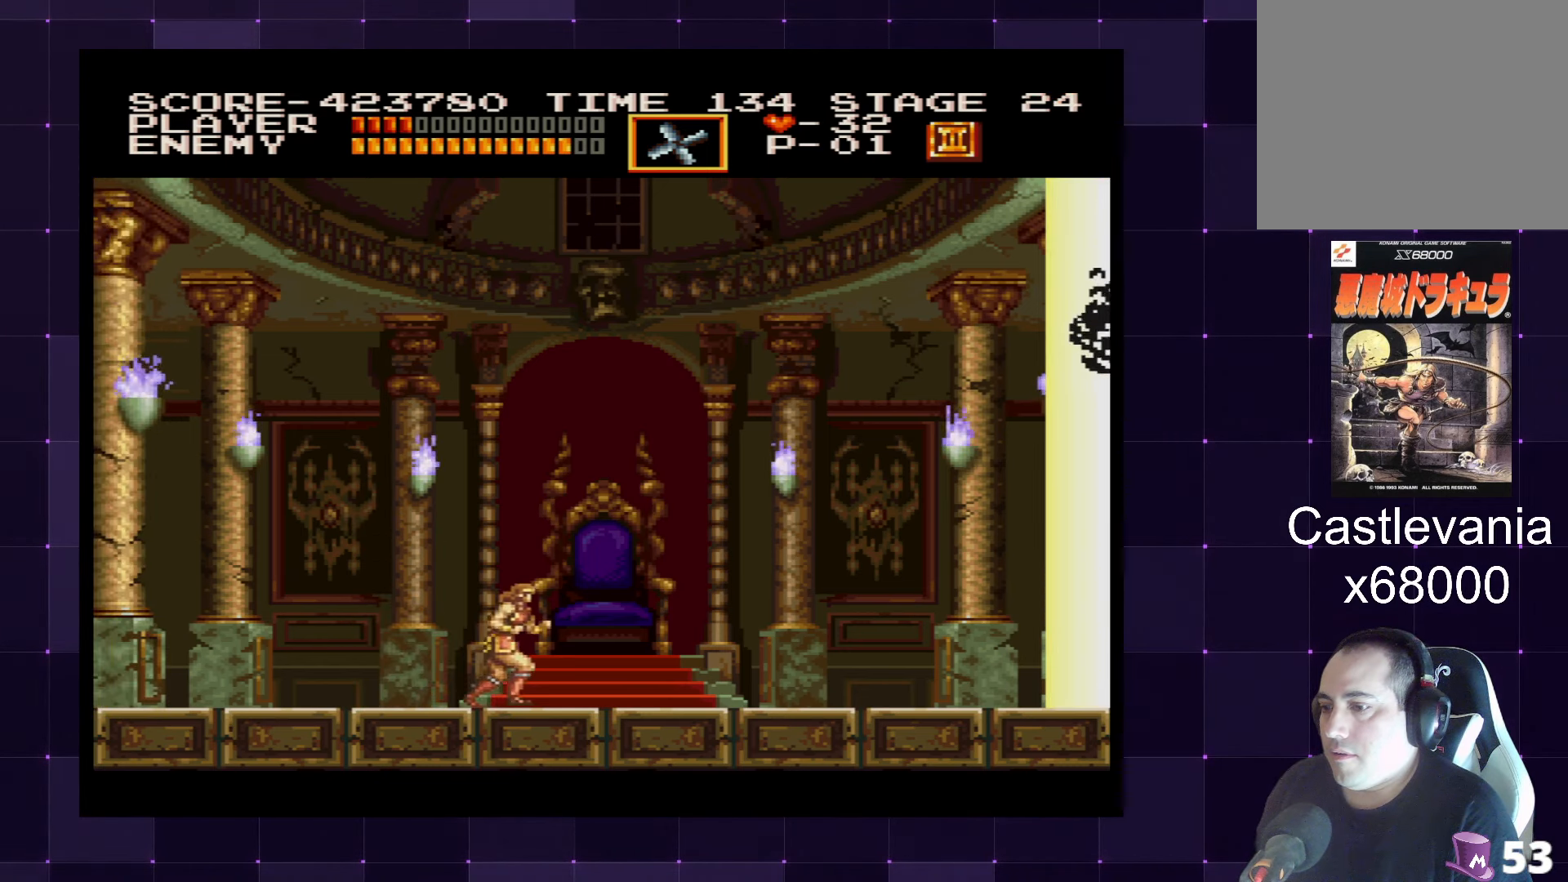
{"buttons": ["DPAD_RIGHT"], "left_stick": "center", "right_stick": "center", "events": []}
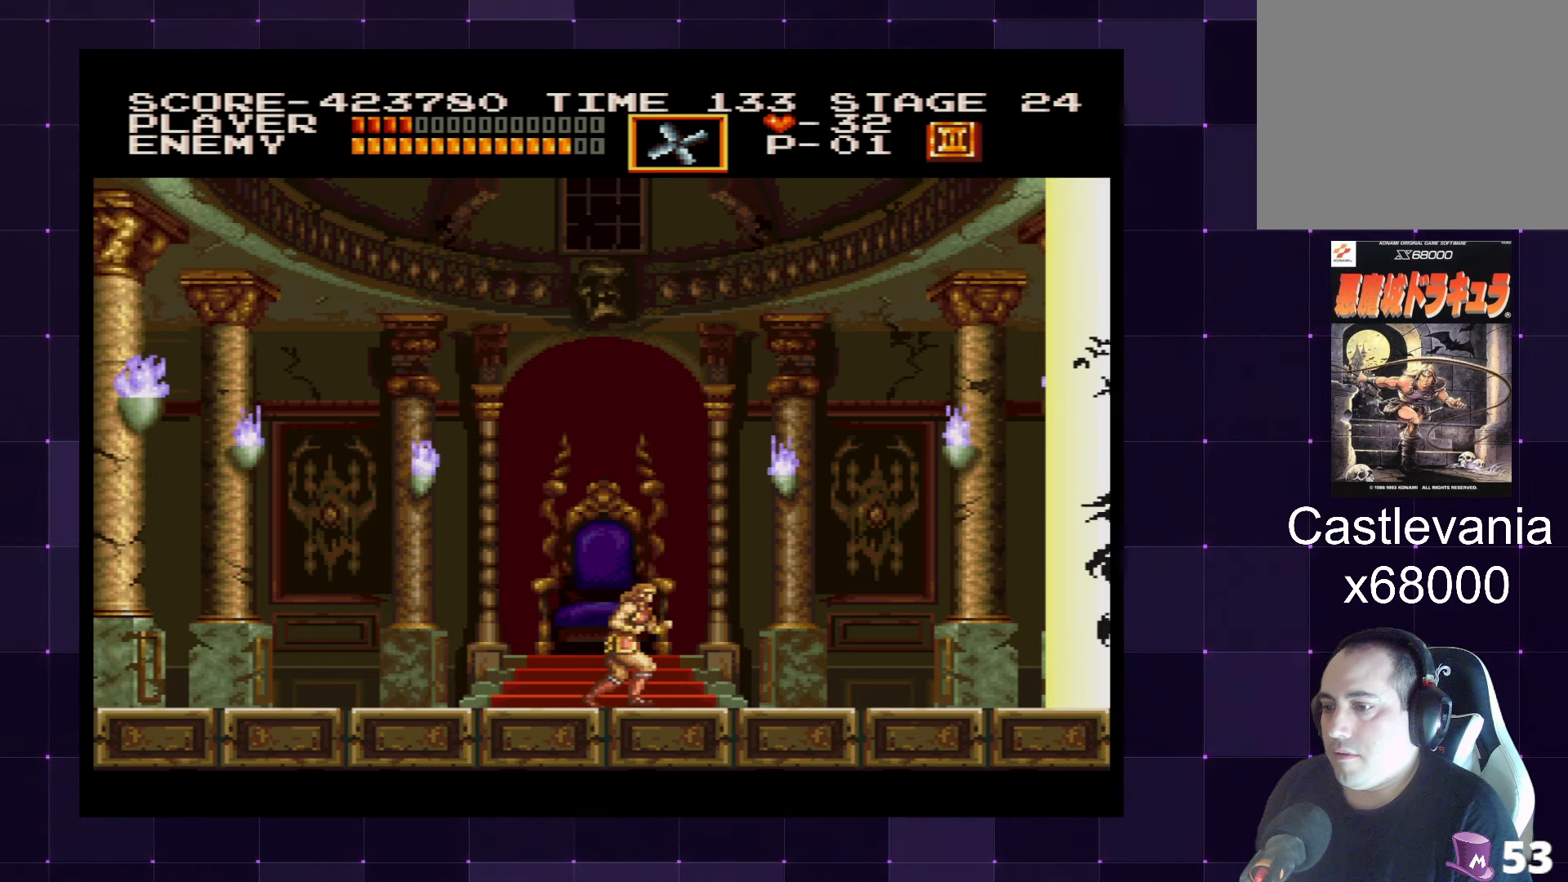
{"buttons": ["DPAD_RIGHT"], "left_stick": "center", "right_stick": "center", "events": []}
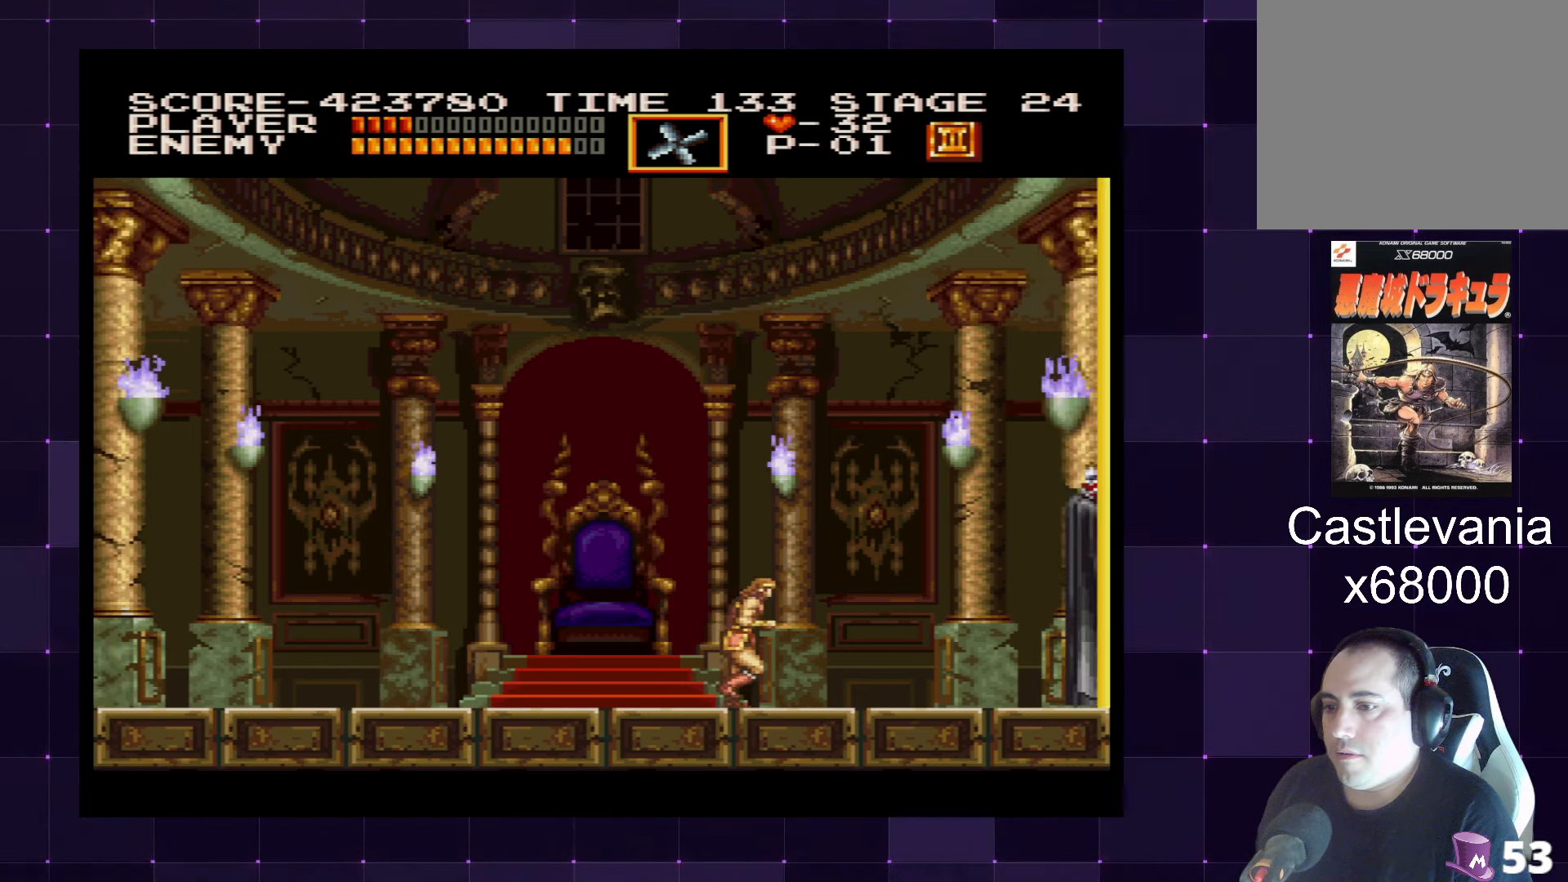
{"buttons": [], "left_stick": "center", "right_stick": "center", "events": [[200, "DPAD_RIGHT", "up"], [266, "CROSS", "down"], [350, "SQUARE", "down"], [400, "CROSS", "up"], [450, "SQUARE", "up"]]}
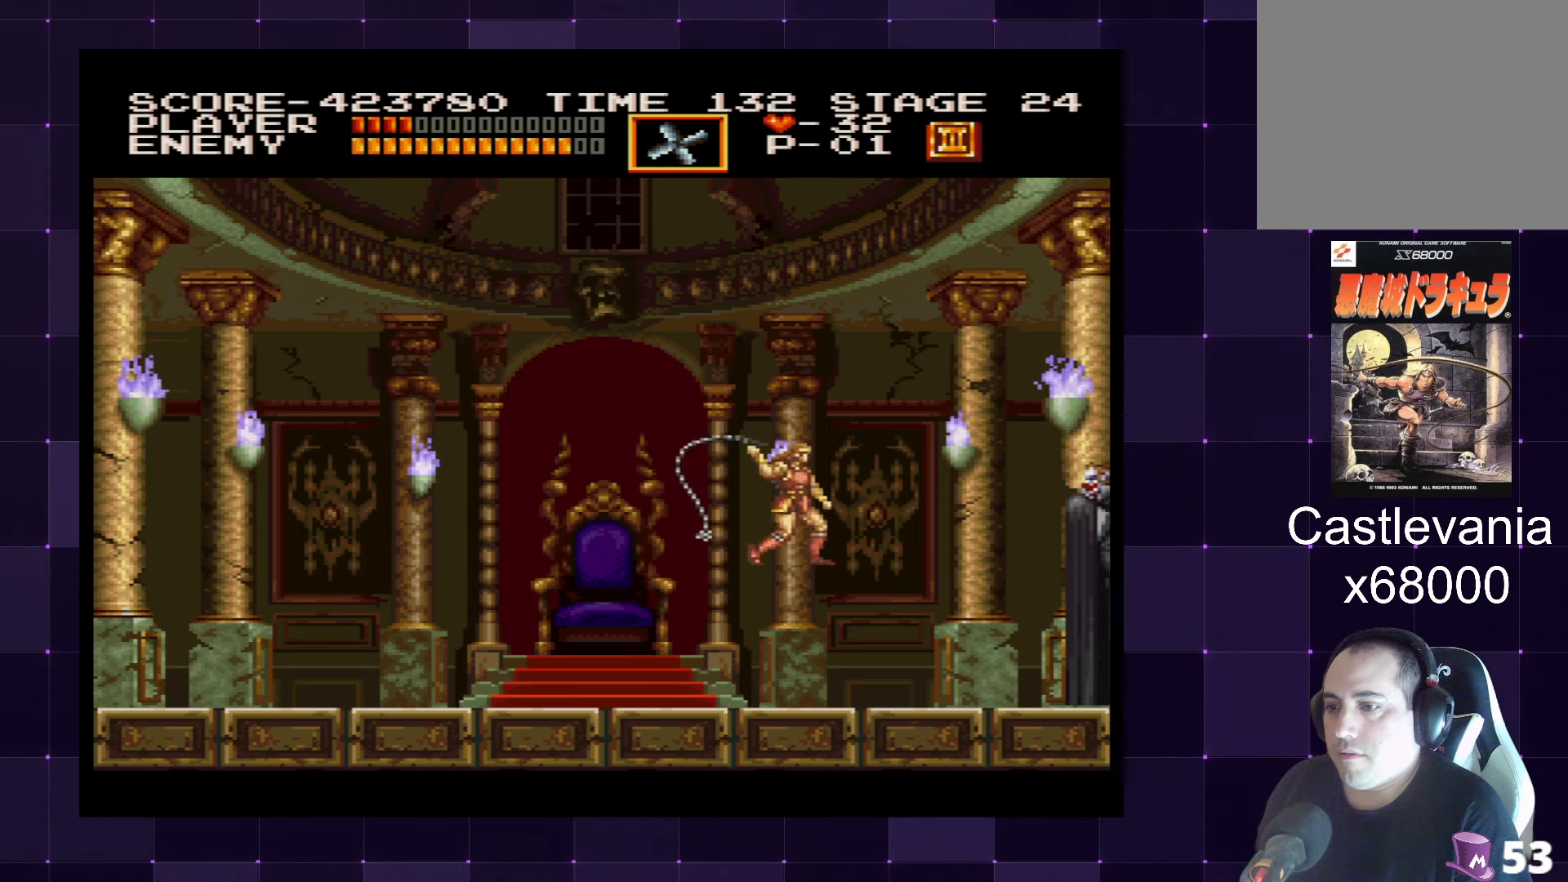
{"buttons": ["DPAD_DOWN"], "left_stick": "center", "right_stick": "center", "events": [[150, "DPAD_DOWN", "down"]]}
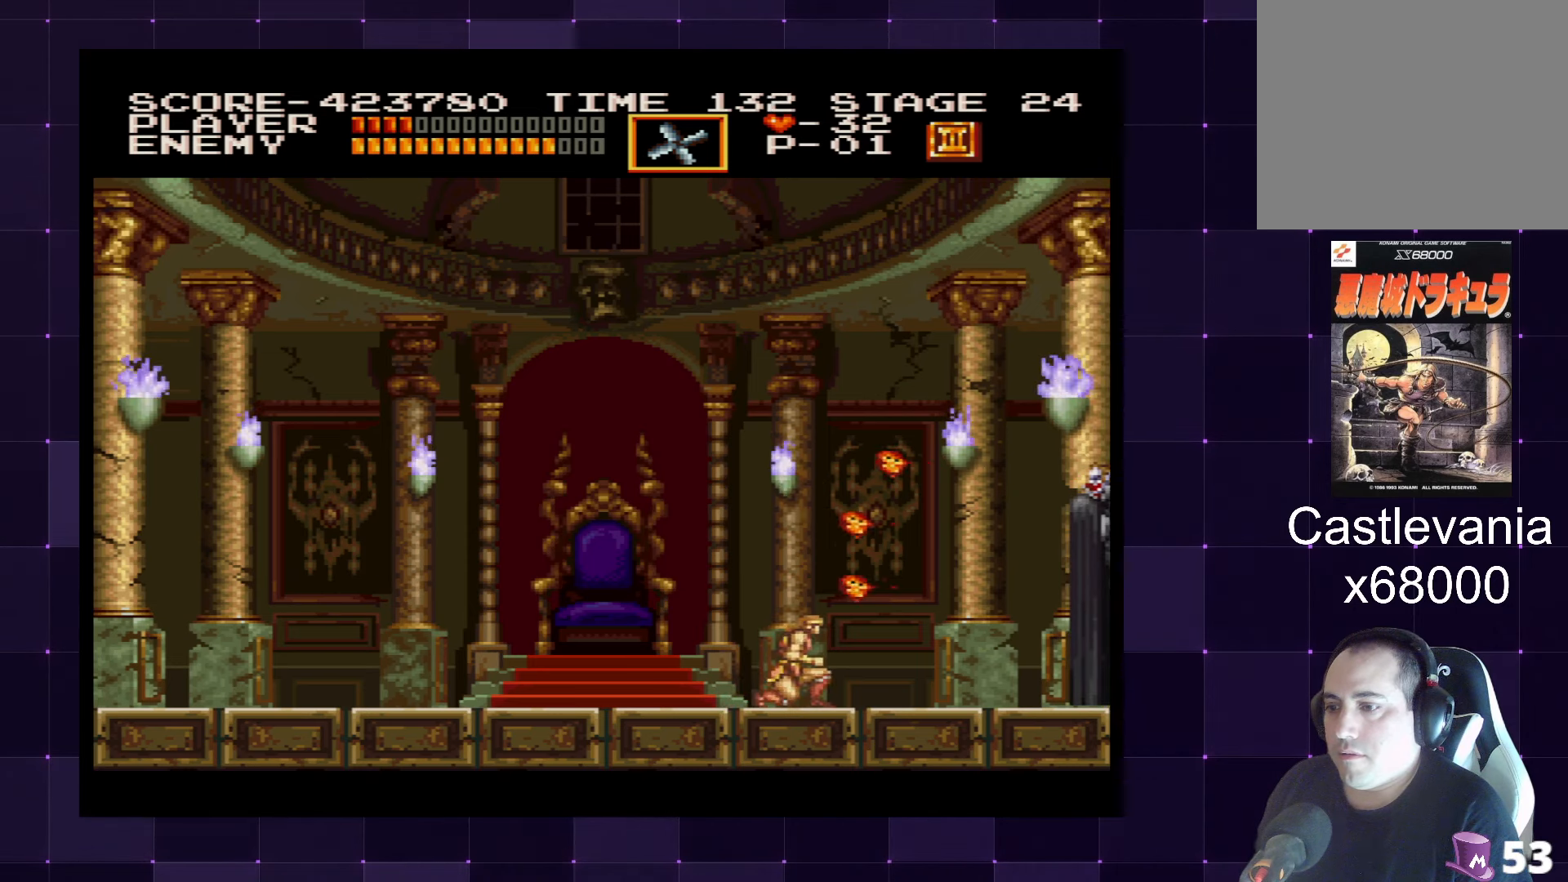
{"buttons": ["DPAD_LEFT"], "left_stick": "center", "right_stick": "center", "events": [[433, "DPAD_DOWN", "up"], [450, "DPAD_LEFT", "down"]]}
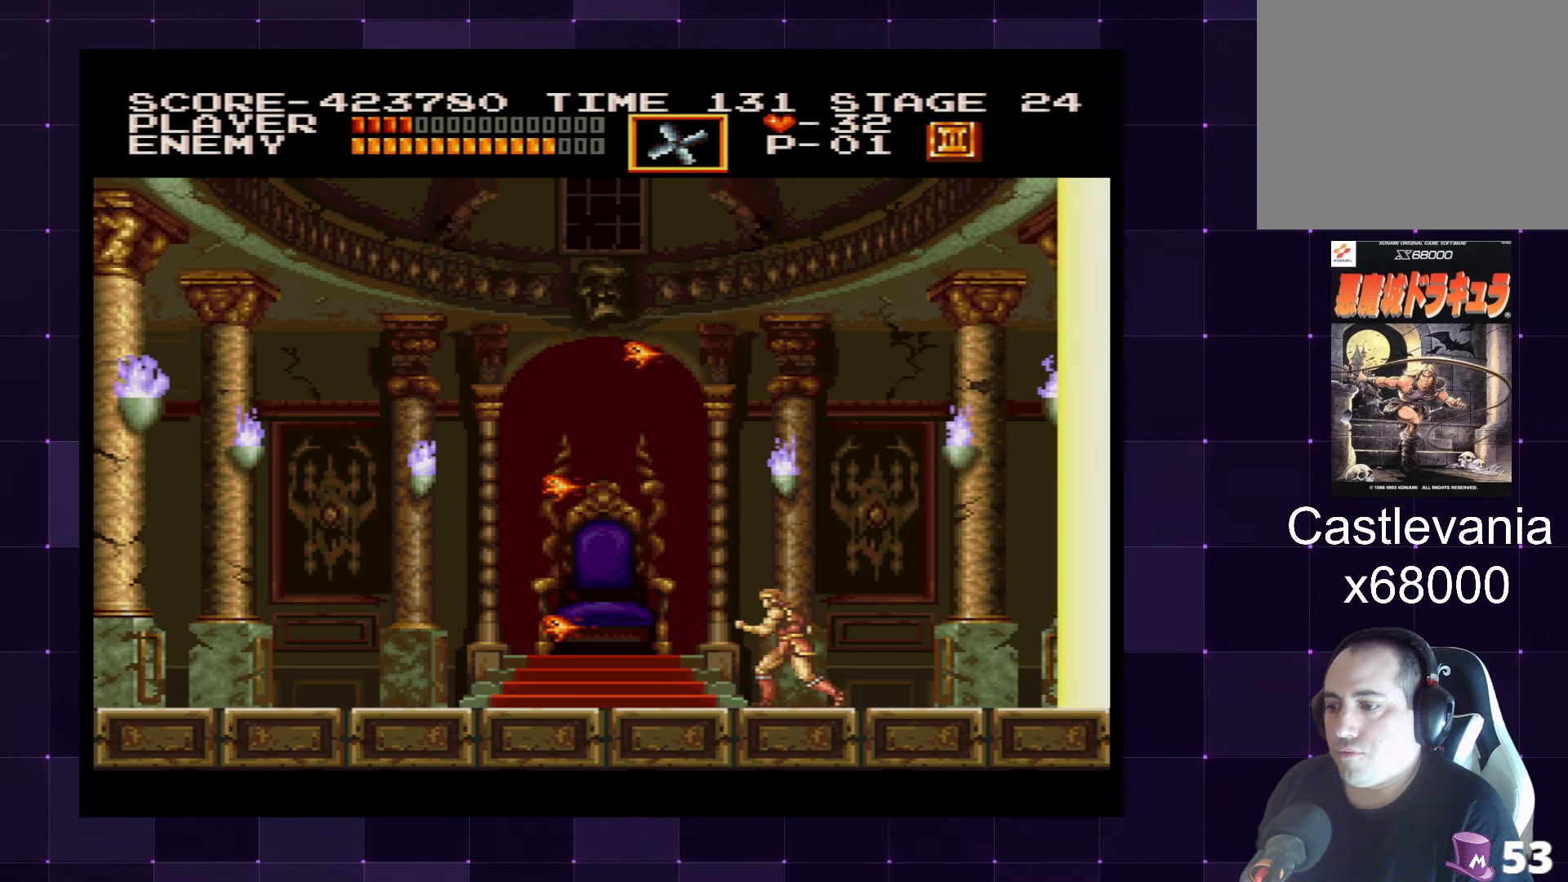
{"buttons": [], "left_stick": "center", "right_stick": "center", "events": [[383, "DPAD_LEFT", "up"]]}
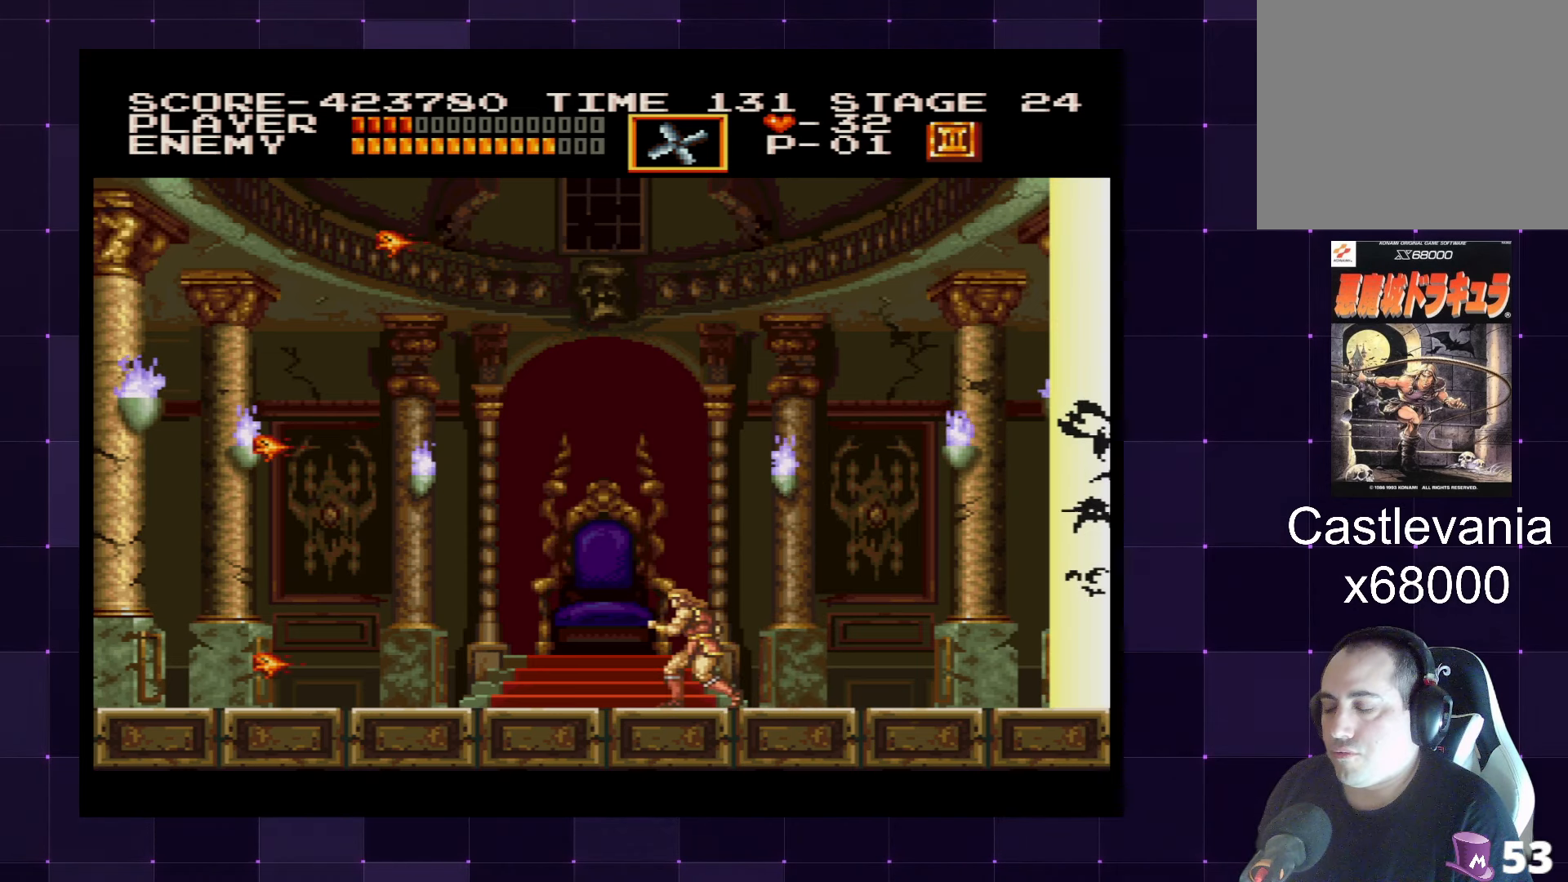
{"buttons": [], "left_stick": "center", "right_stick": "center", "events": []}
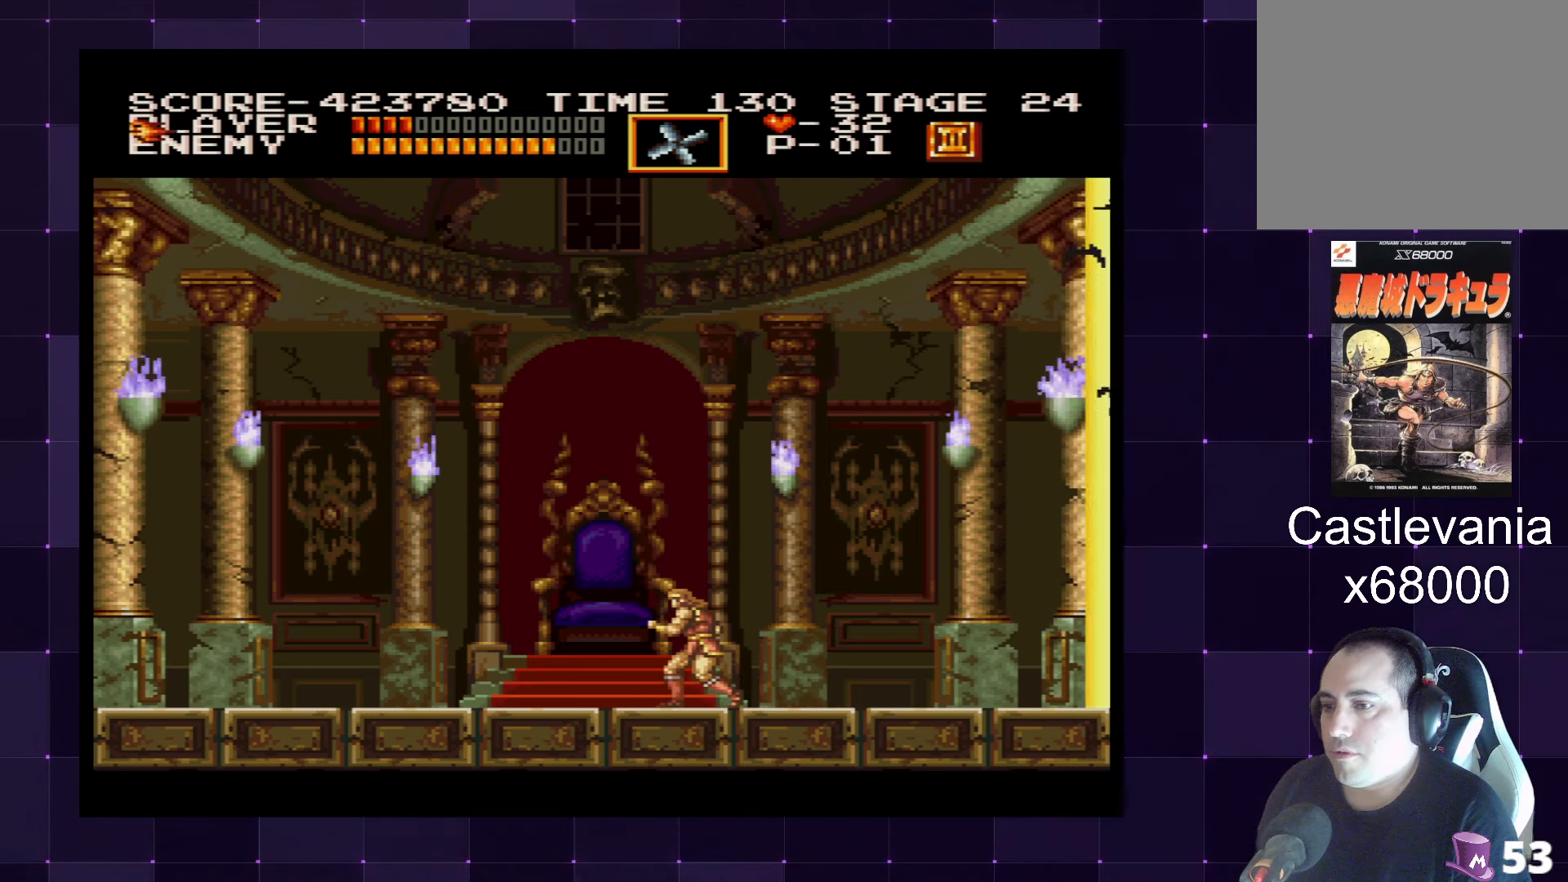
{"buttons": [], "left_stick": "center", "right_stick": "center", "events": []}
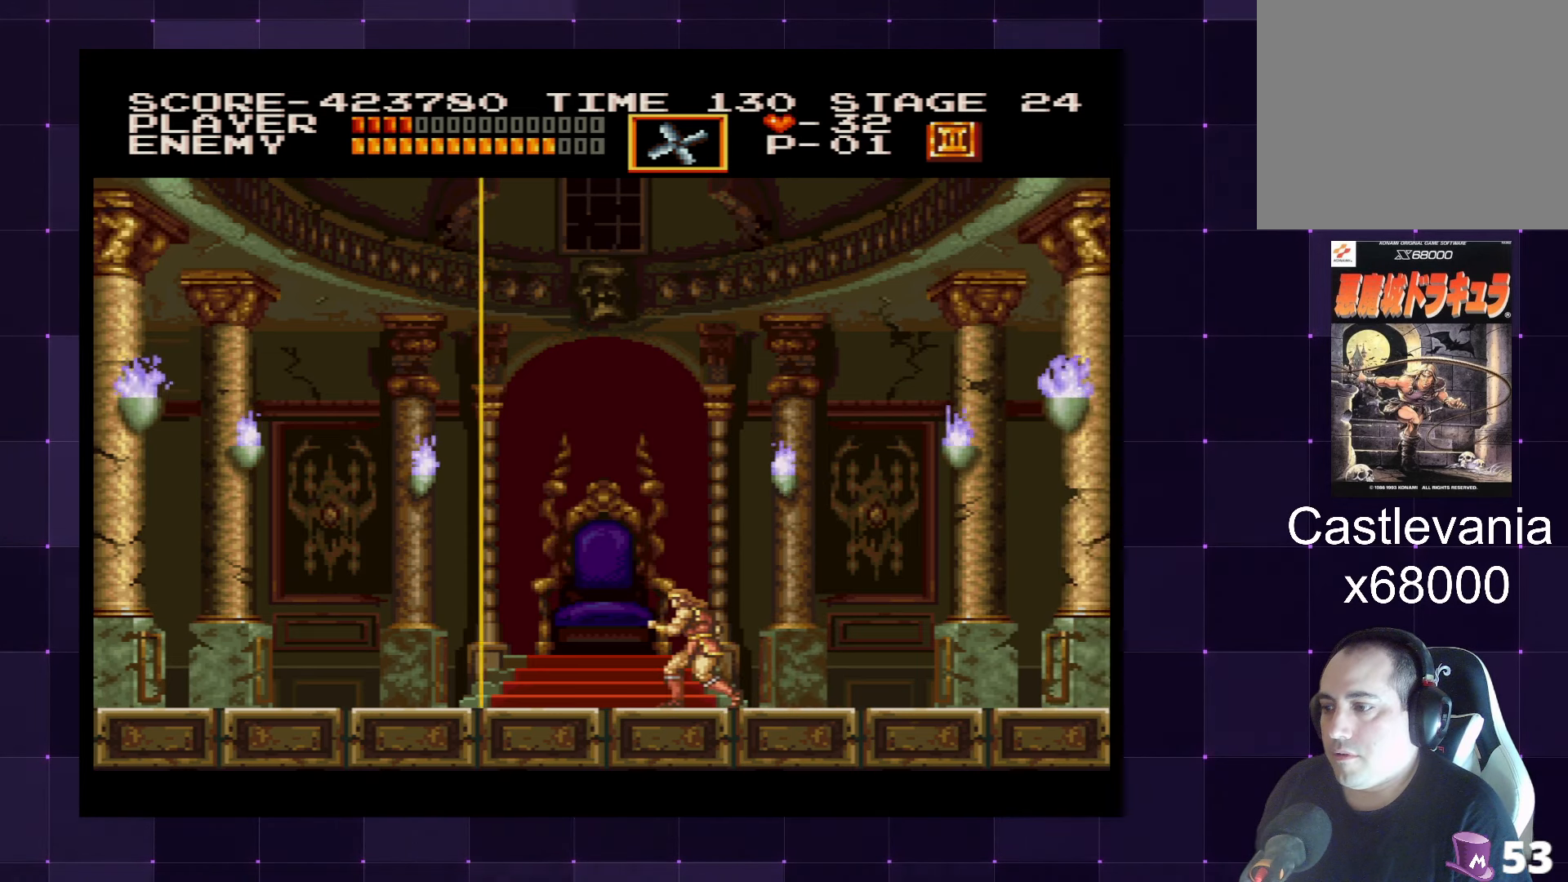
{"buttons": ["DPAD_RIGHT"], "left_stick": "center", "right_stick": "center", "events": [[466, "DPAD_RIGHT", "down"]]}
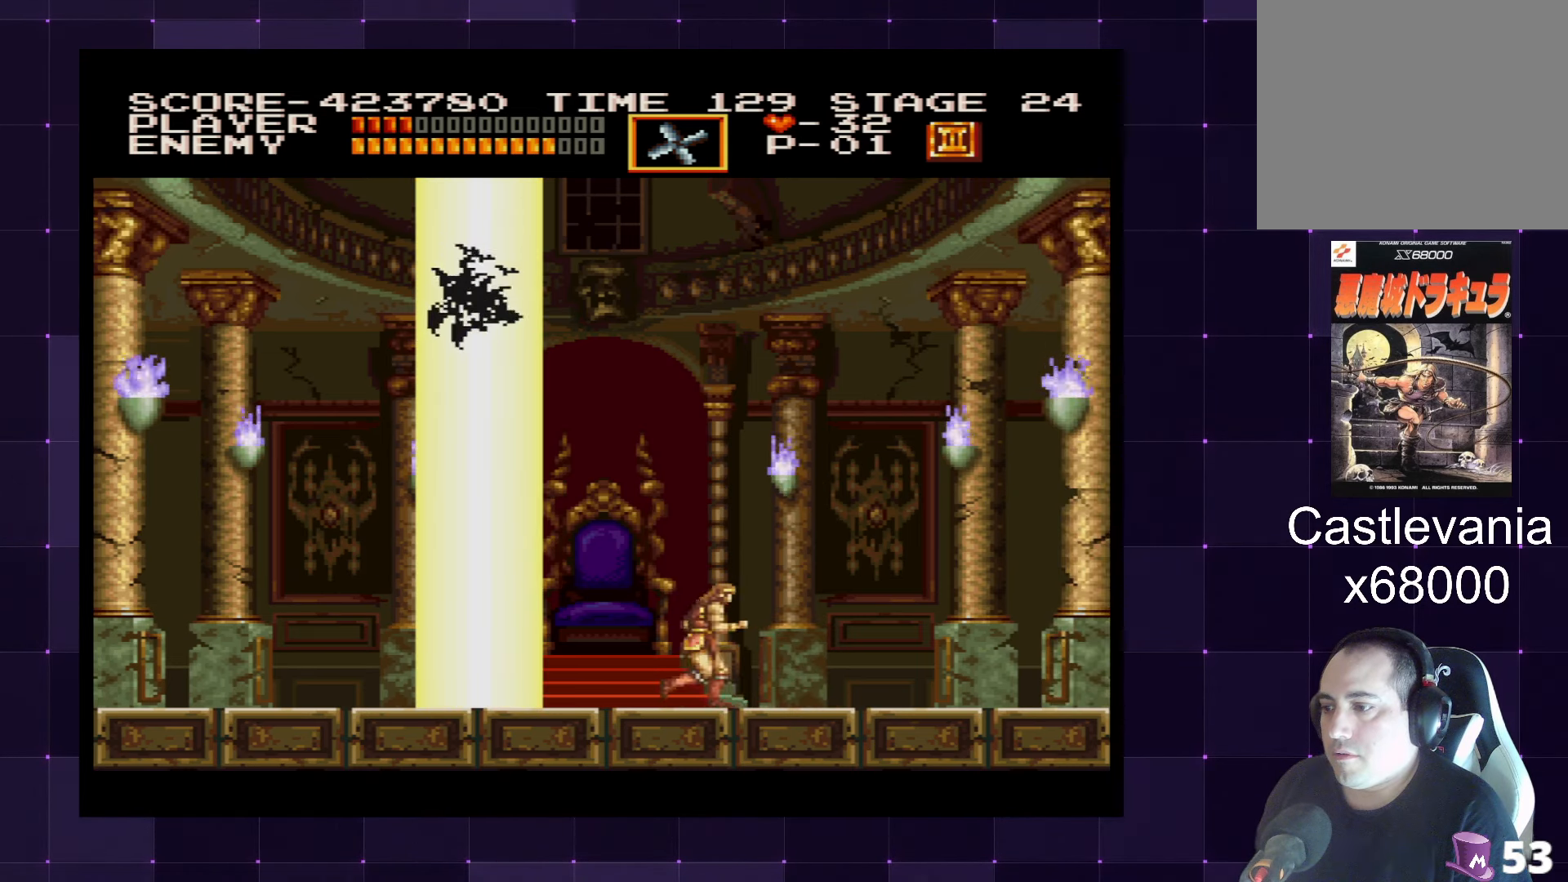
{"buttons": [], "left_stick": "center", "right_stick": "center", "events": [[250, "DPAD_RIGHT", "up"], [300, "DPAD_LEFT", "down"], [466, "DPAD_LEFT", "up"]]}
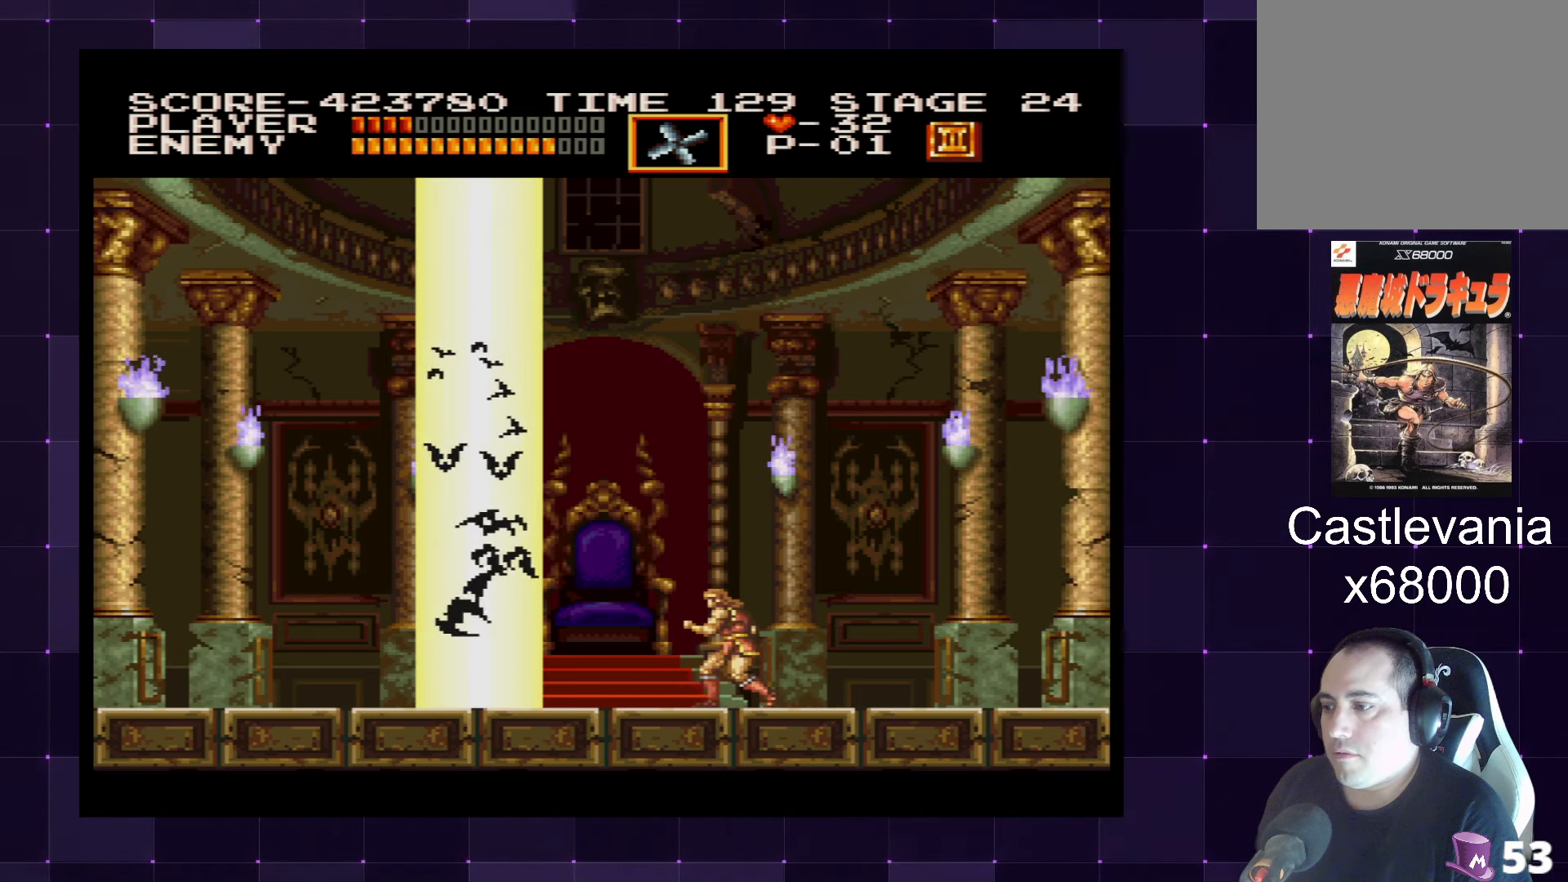
{"buttons": [], "left_stick": "center", "right_stick": "center", "events": []}
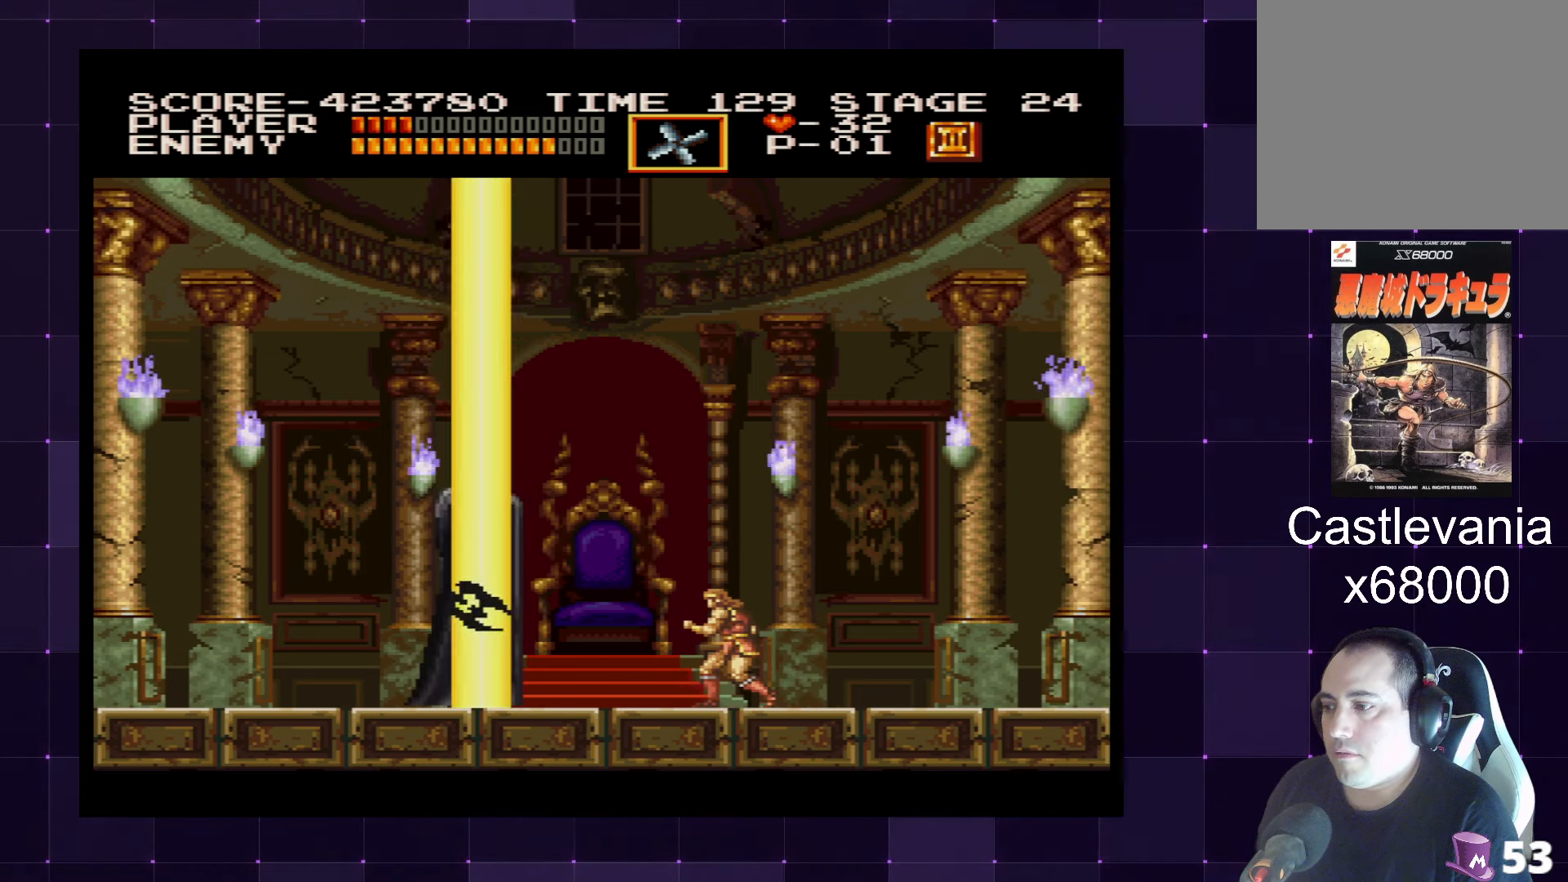
{"buttons": [], "left_stick": "center", "right_stick": "center", "events": [[216, "CROSS", "down"], [316, "SQUARE", "down"], [450, "CROSS", "up"], [466, "SQUARE", "up"]]}
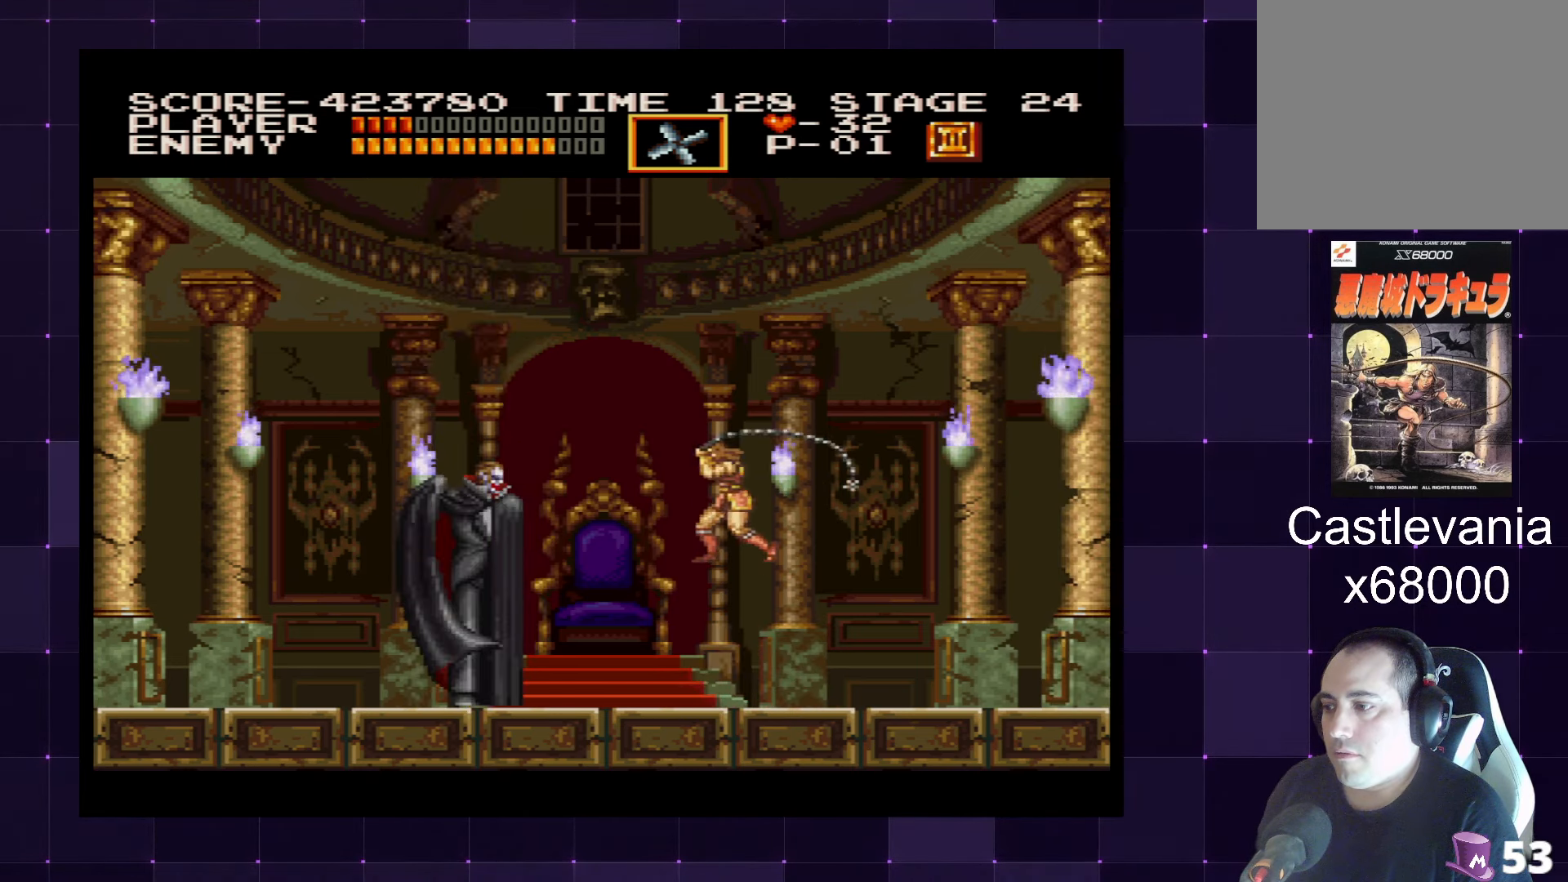
{"buttons": ["DPAD_DOWN"], "left_stick": "center", "right_stick": "center", "events": [[217, "DPAD_DOWN", "down"]]}
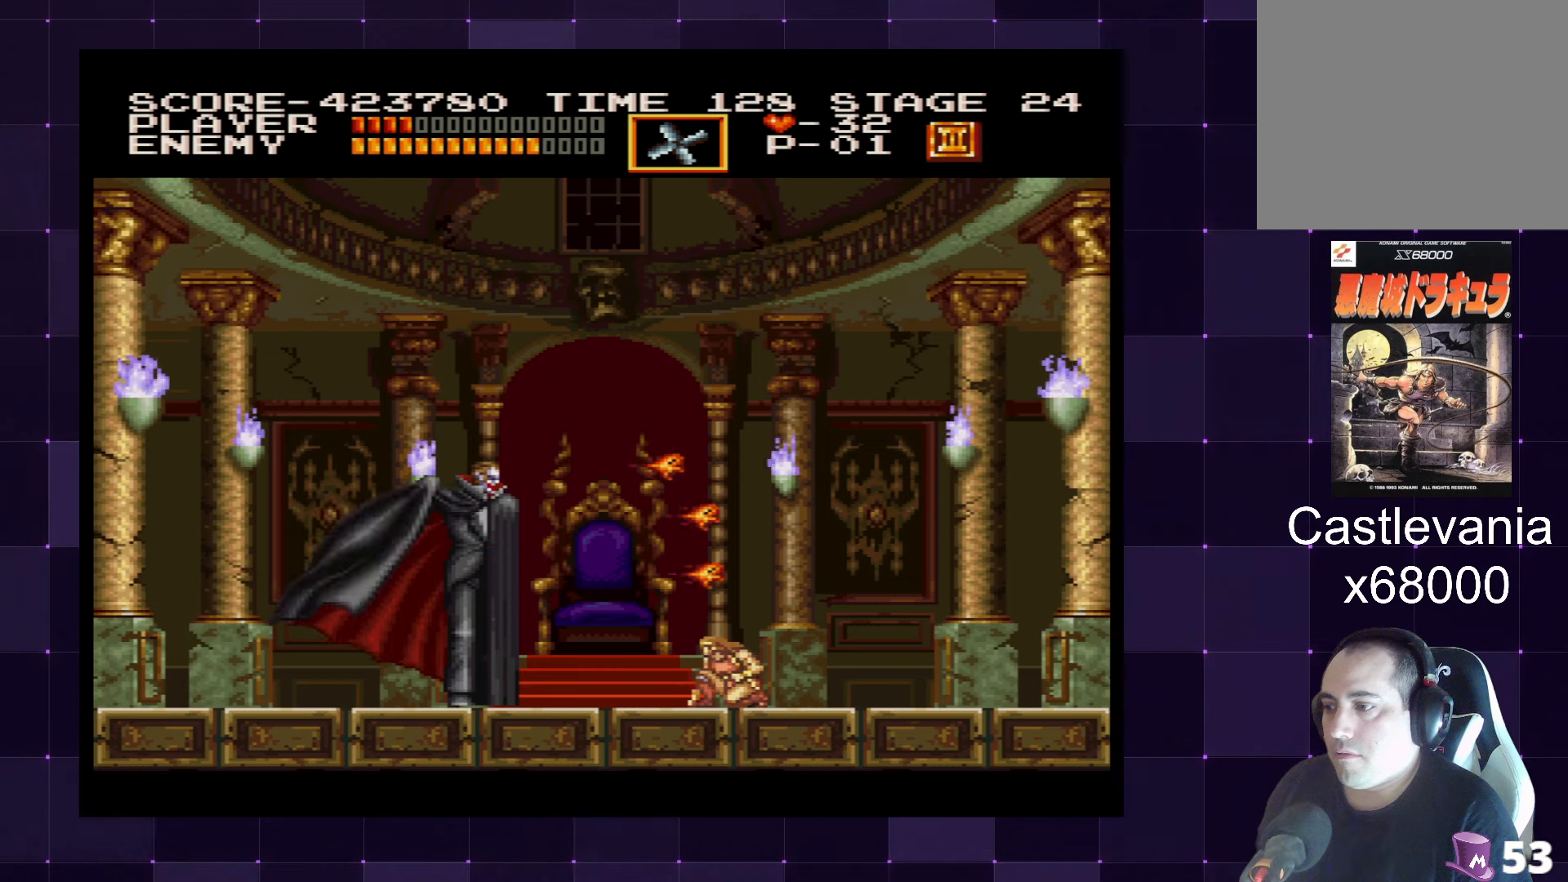
{"buttons": [], "left_stick": "center", "right_stick": "center", "events": [[333, "DPAD_DOWN", "up"]]}
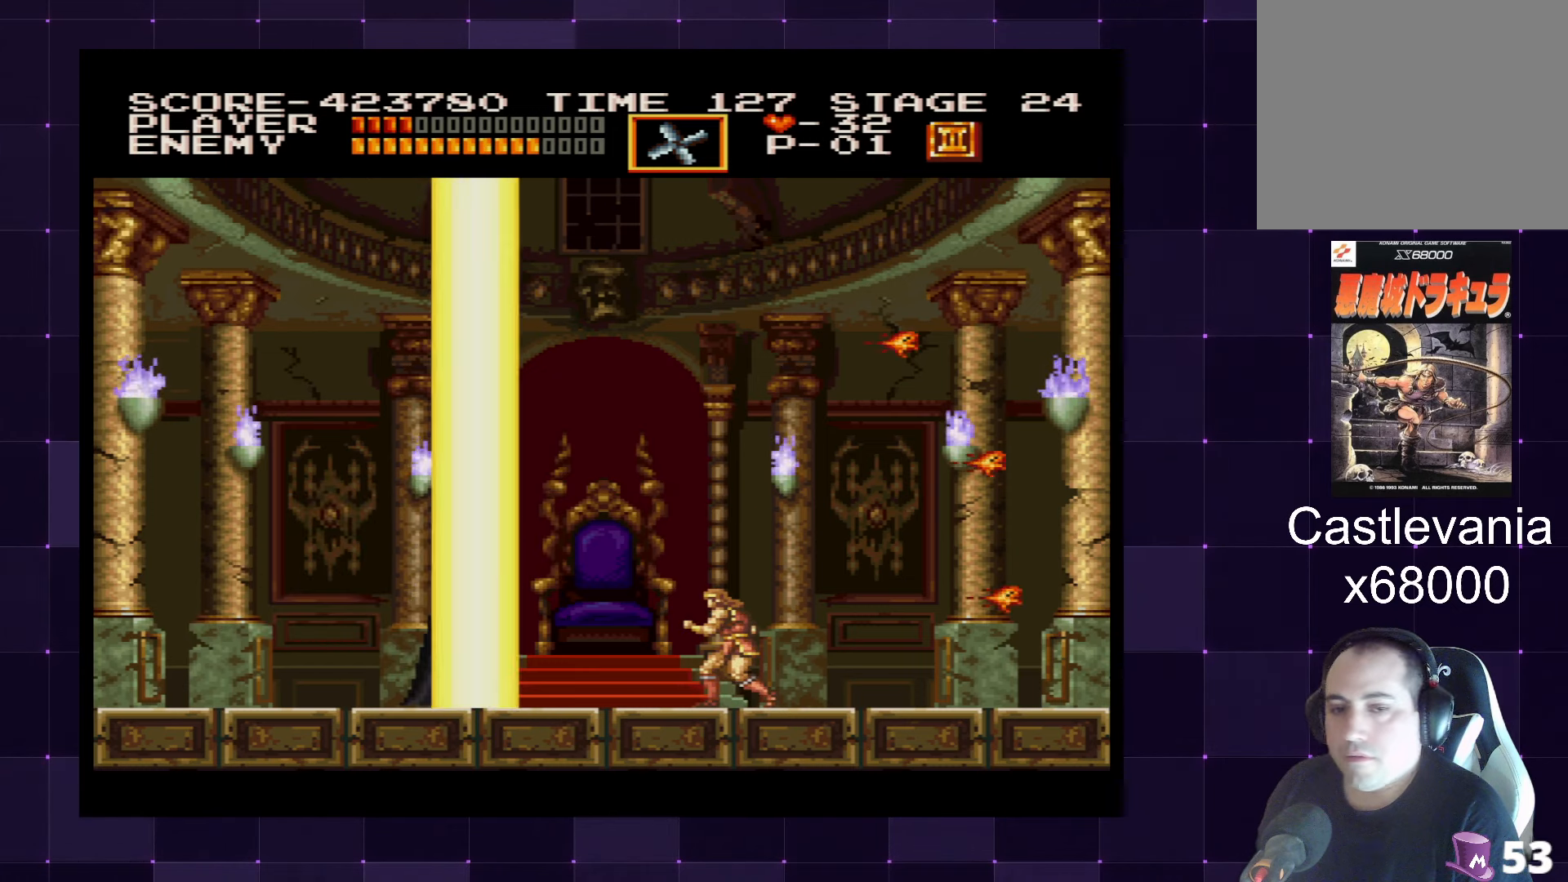
{"buttons": ["DPAD_LEFT"], "left_stick": "center", "right_stick": "center", "events": [[250, "DPAD_LEFT", "down"]]}
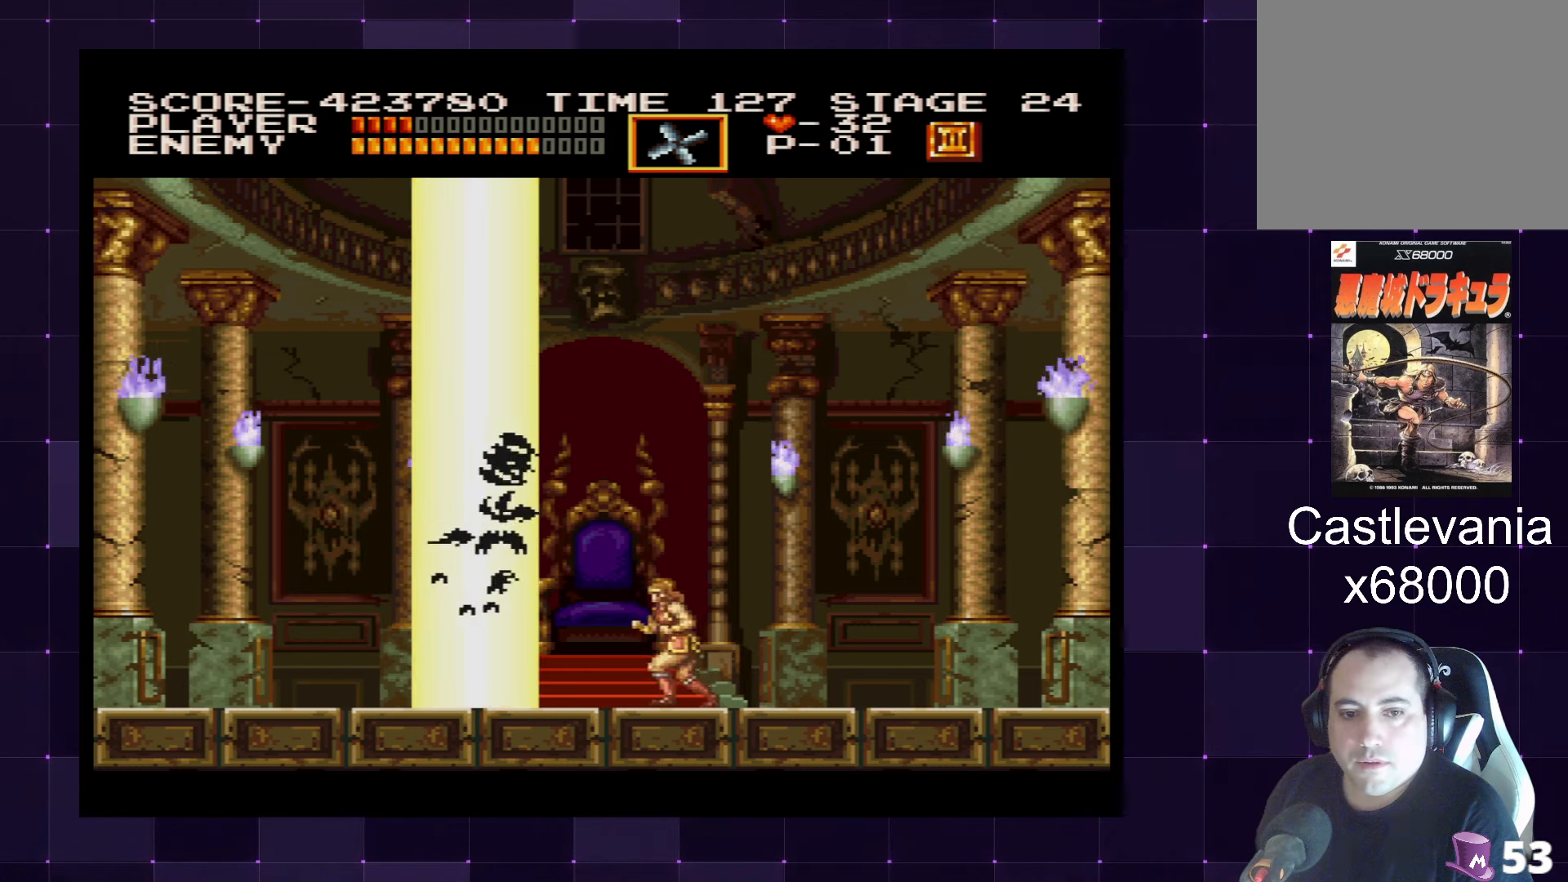
{"buttons": [], "left_stick": "center", "right_stick": "center", "events": [[33, "DPAD_LEFT", "up"]]}
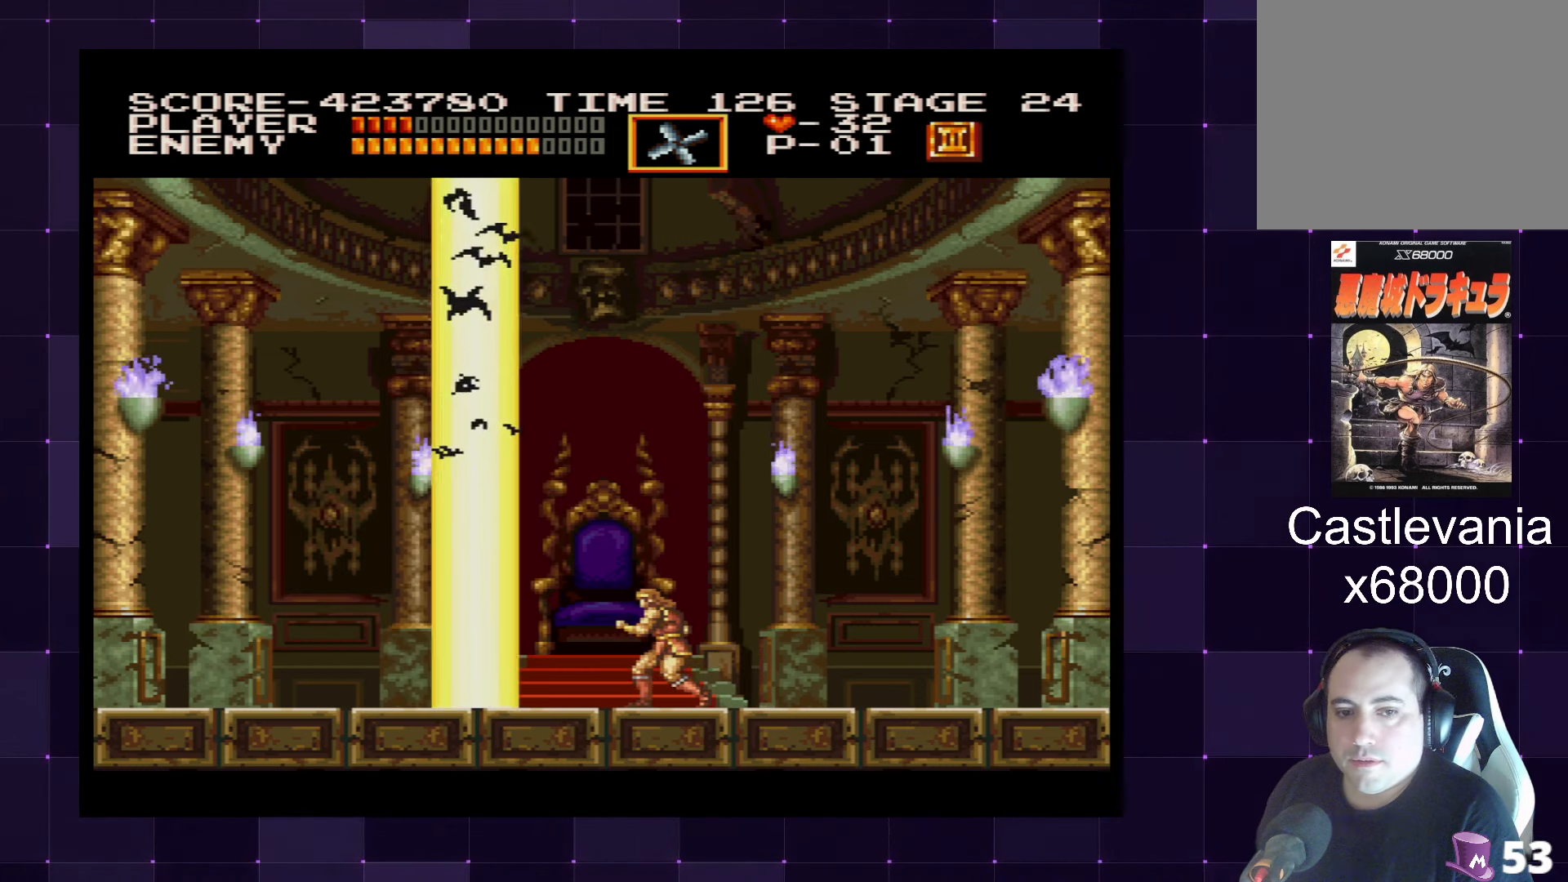
{"buttons": [], "left_stick": "center", "right_stick": "center", "events": []}
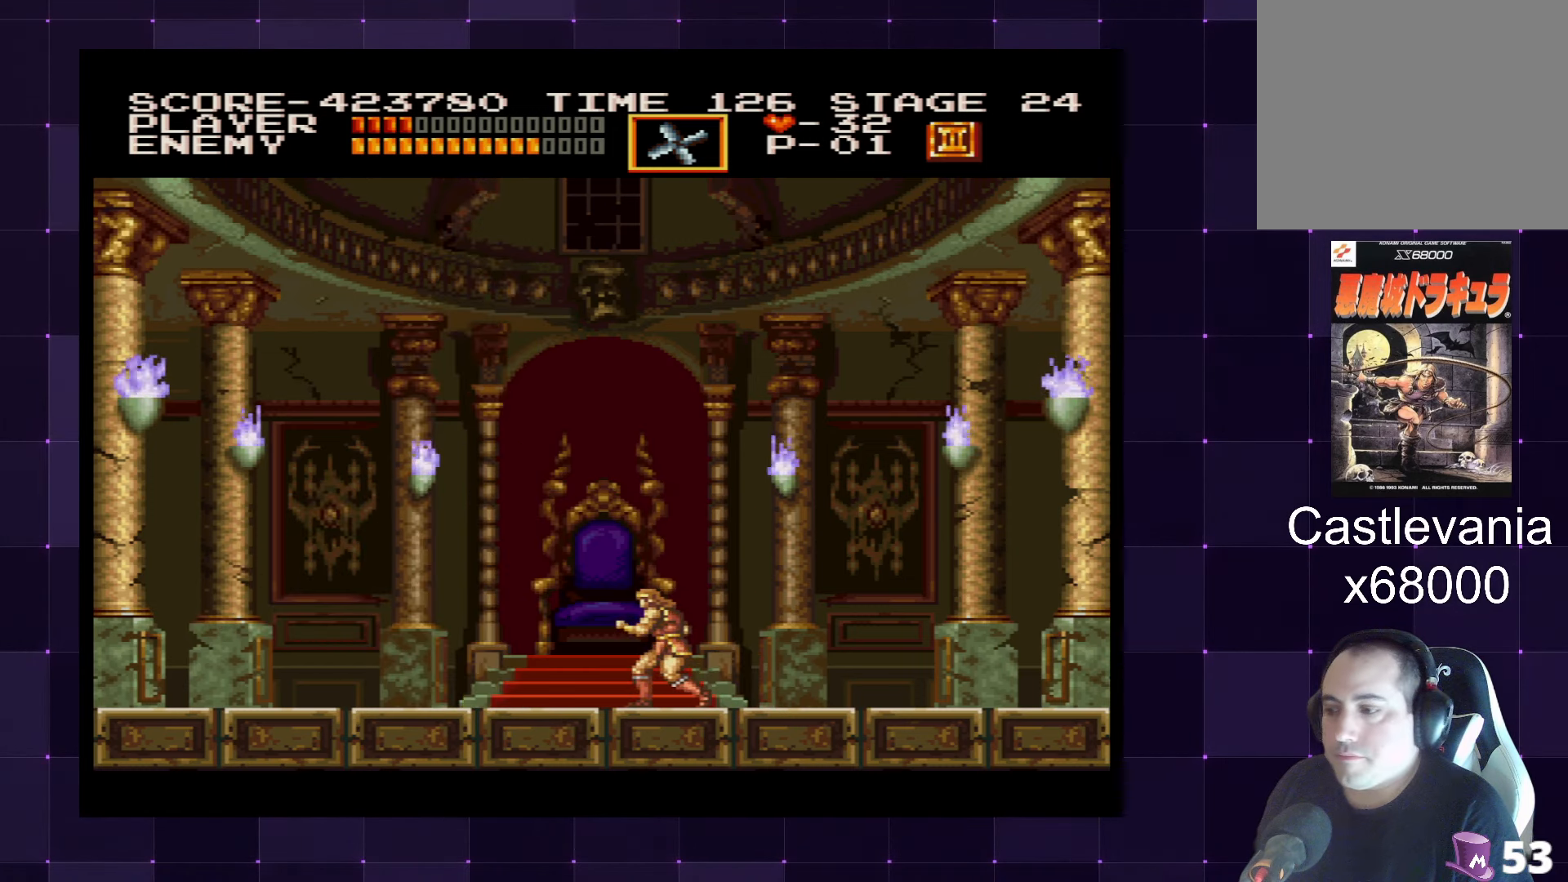
{"buttons": ["DPAD_RIGHT"], "left_stick": "center", "right_stick": "center", "events": [[383, "DPAD_RIGHT", "down"]]}
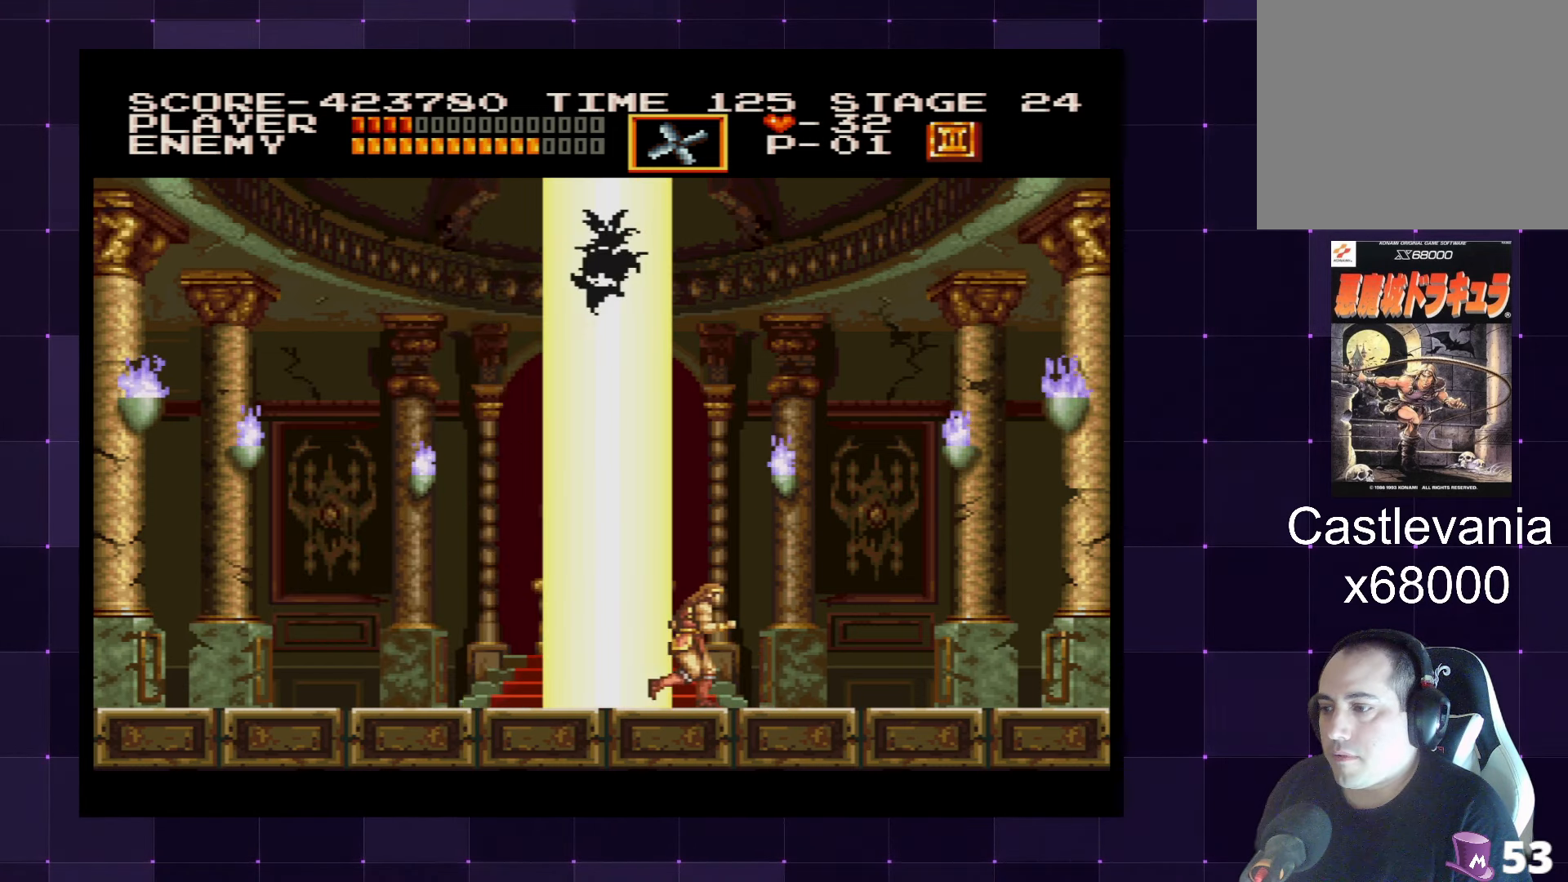
{"buttons": ["DPAD_RIGHT"], "left_stick": "center", "right_stick": "center", "events": []}
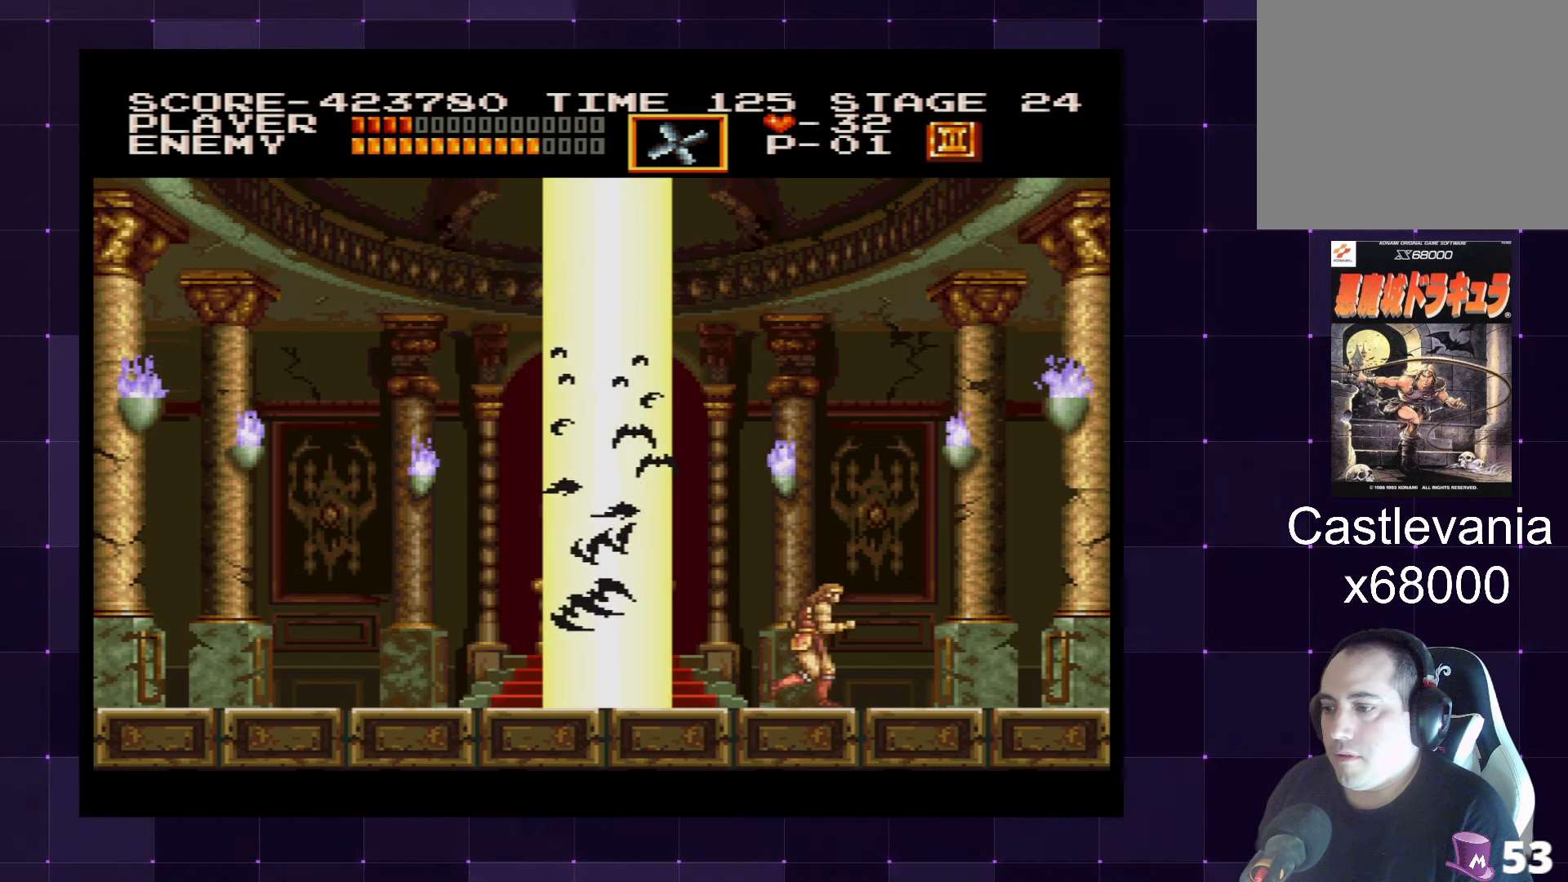
{"buttons": [], "left_stick": "center", "right_stick": "center", "events": [[350, "DPAD_RIGHT", "up"], [400, "DPAD_LEFT", "down"], [500, "DPAD_LEFT", "up"]]}
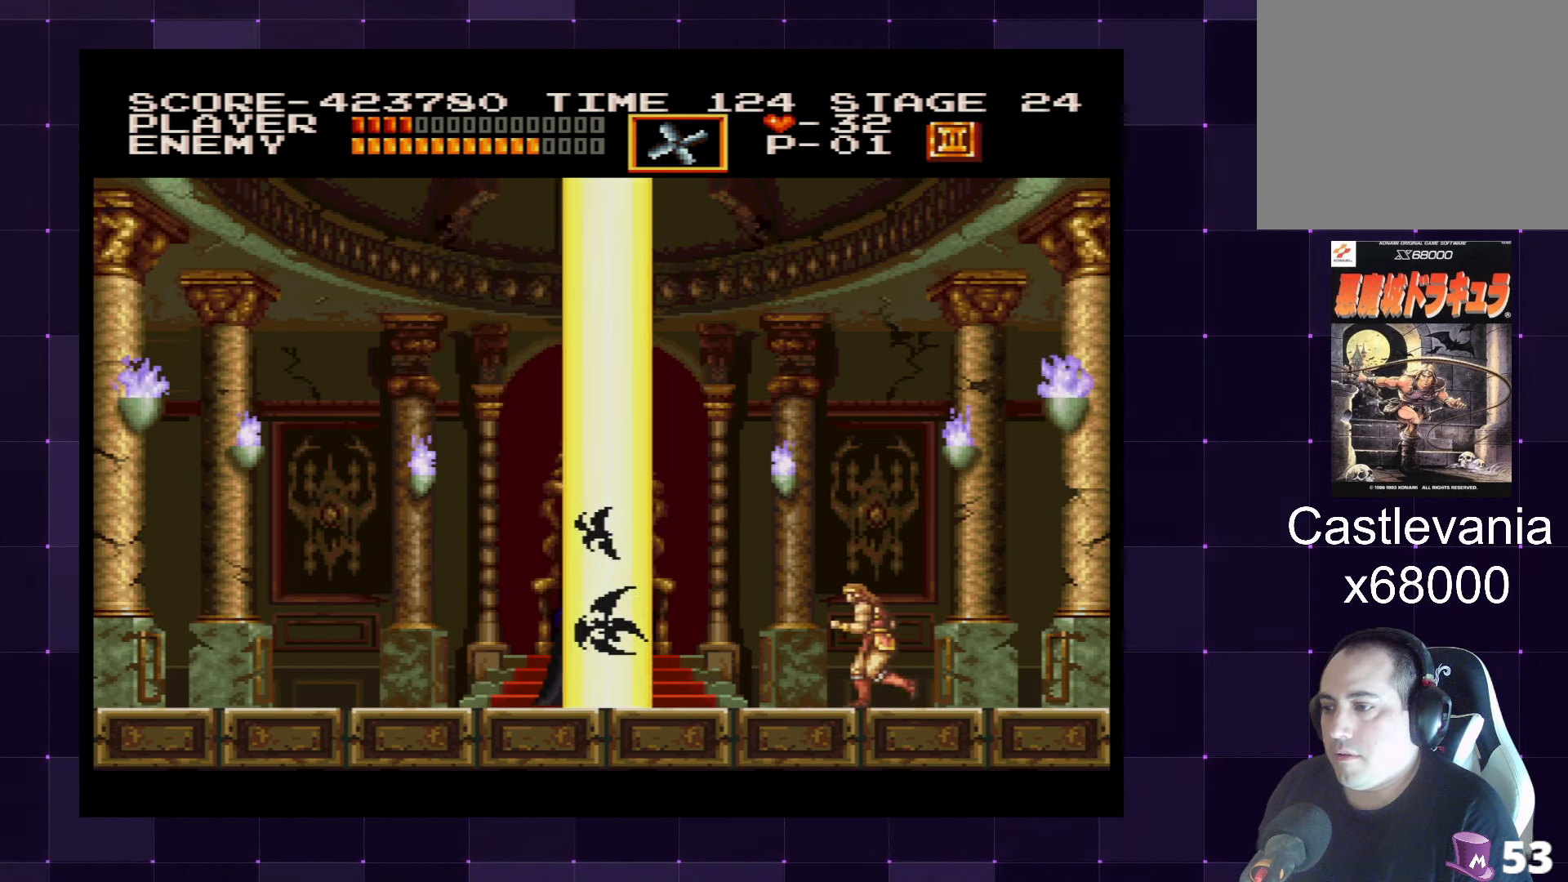
{"buttons": [], "left_stick": "center", "right_stick": "center", "events": [[283, "CROSS", "down"], [367, "SQUARE", "down"], [467, "CROSS", "up"], [500, "SQUARE", "up"]]}
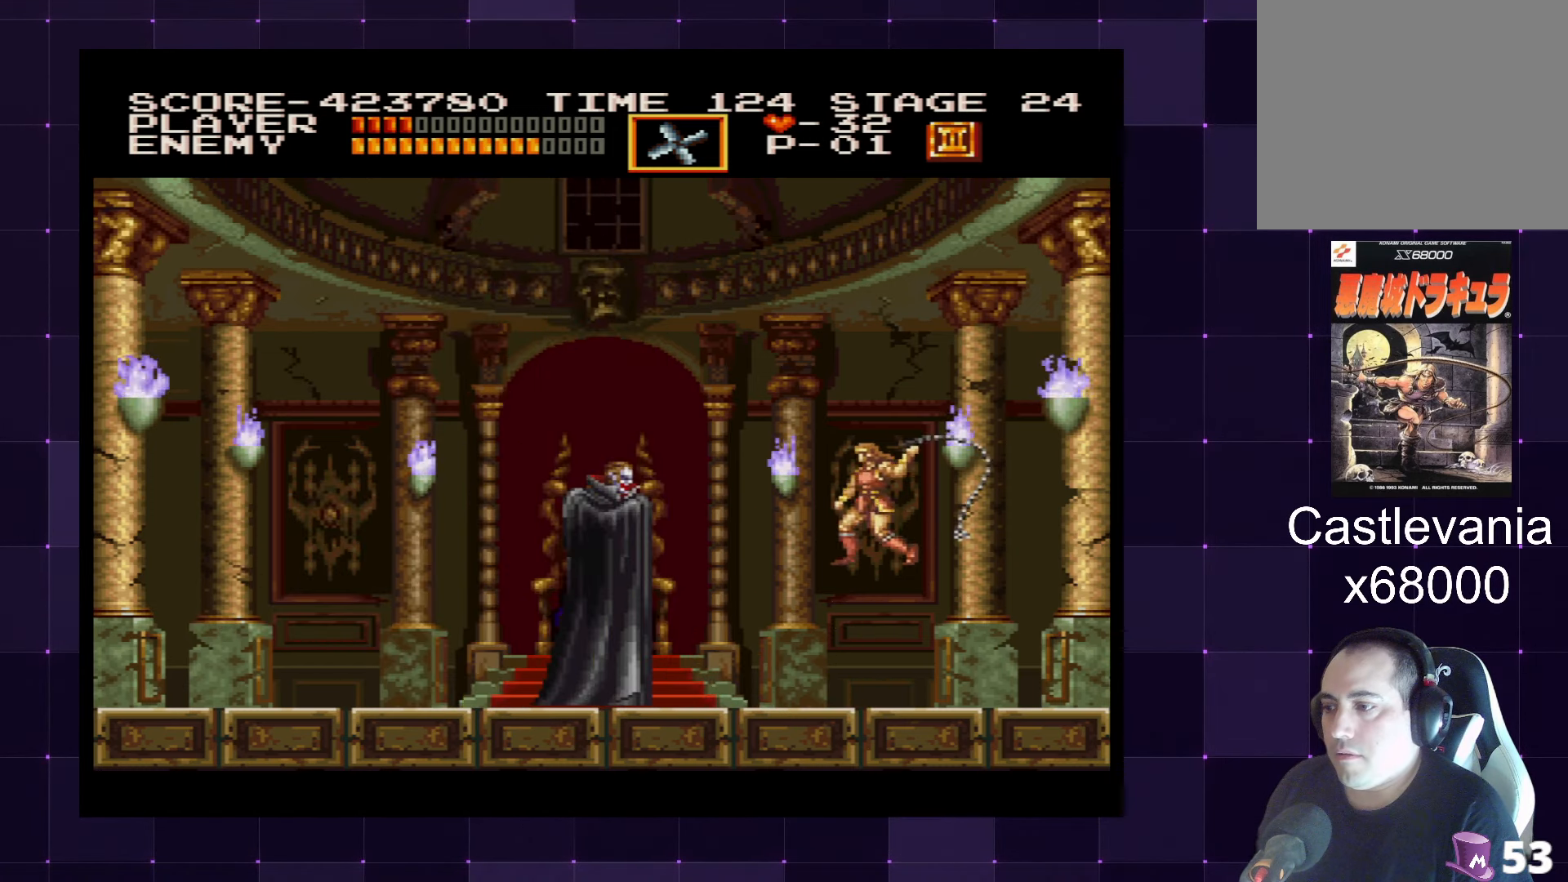
{"buttons": ["DPAD_DOWN"], "left_stick": "center", "right_stick": "center", "events": [[267, "DPAD_DOWN", "down"]]}
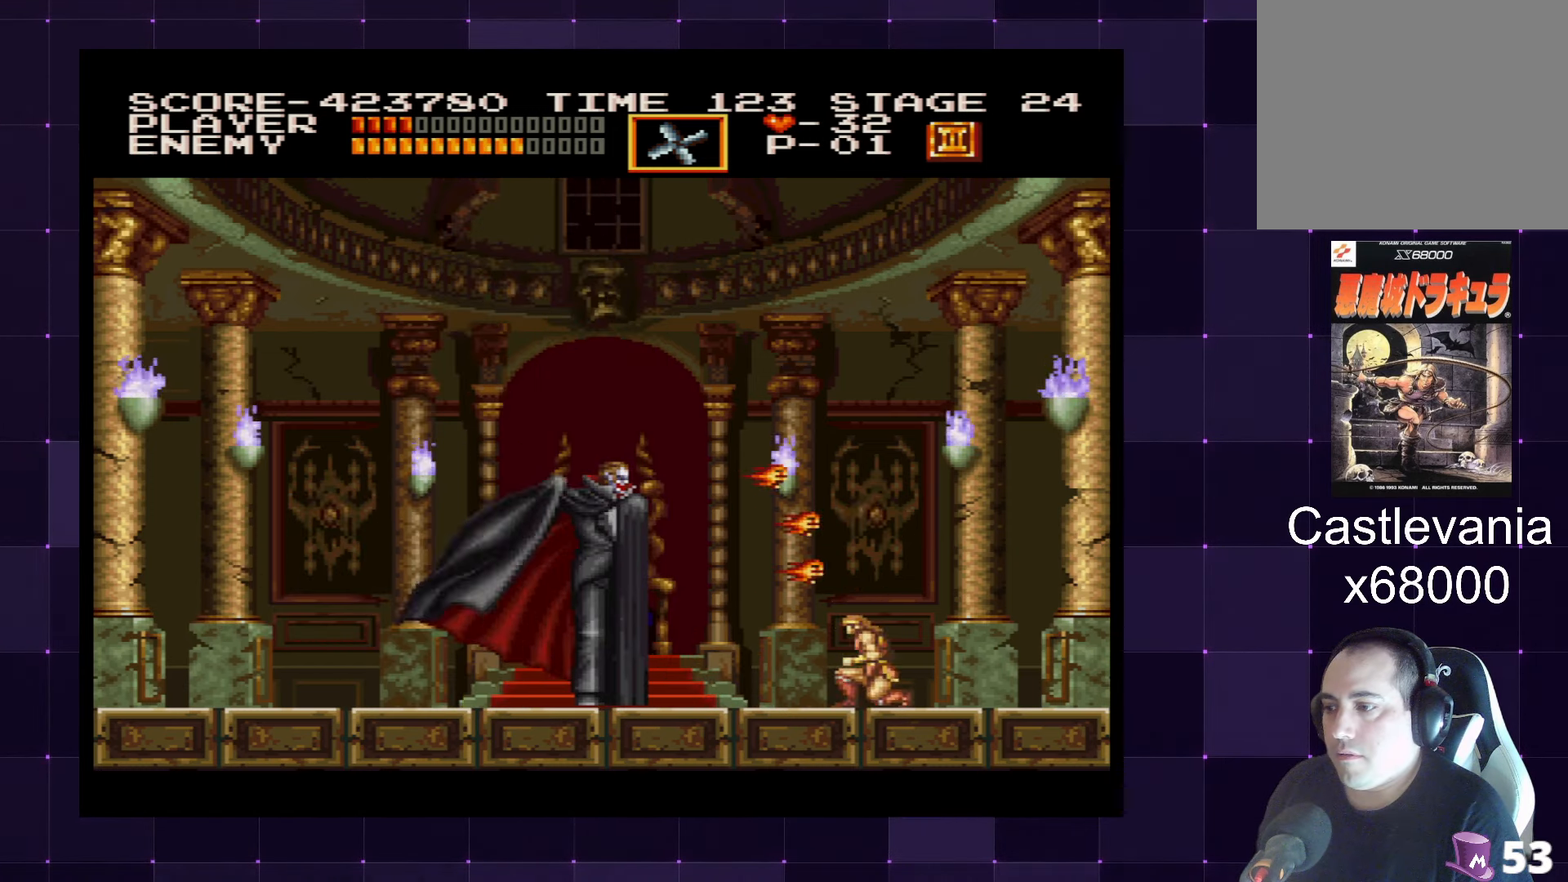
{"buttons": ["DPAD_LEFT"], "left_stick": "center", "right_stick": "center", "events": [[317, "DPAD_DOWN", "up"], [317, "DPAD_LEFT", "down"]]}
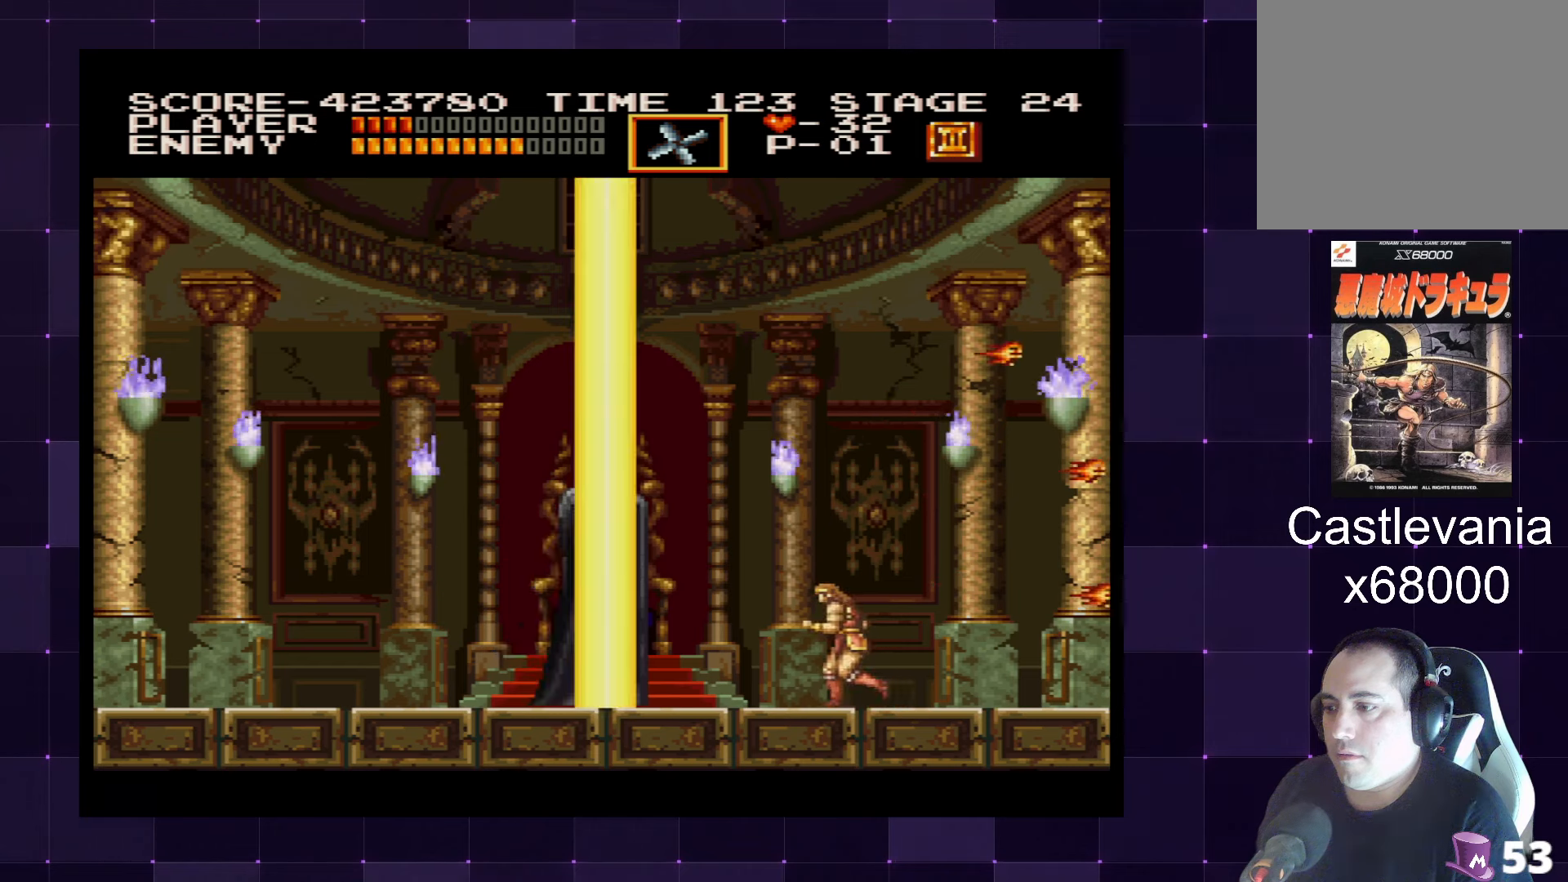
{"buttons": [], "left_stick": "center", "right_stick": "center", "events": [[184, "DPAD_LEFT", "up"]]}
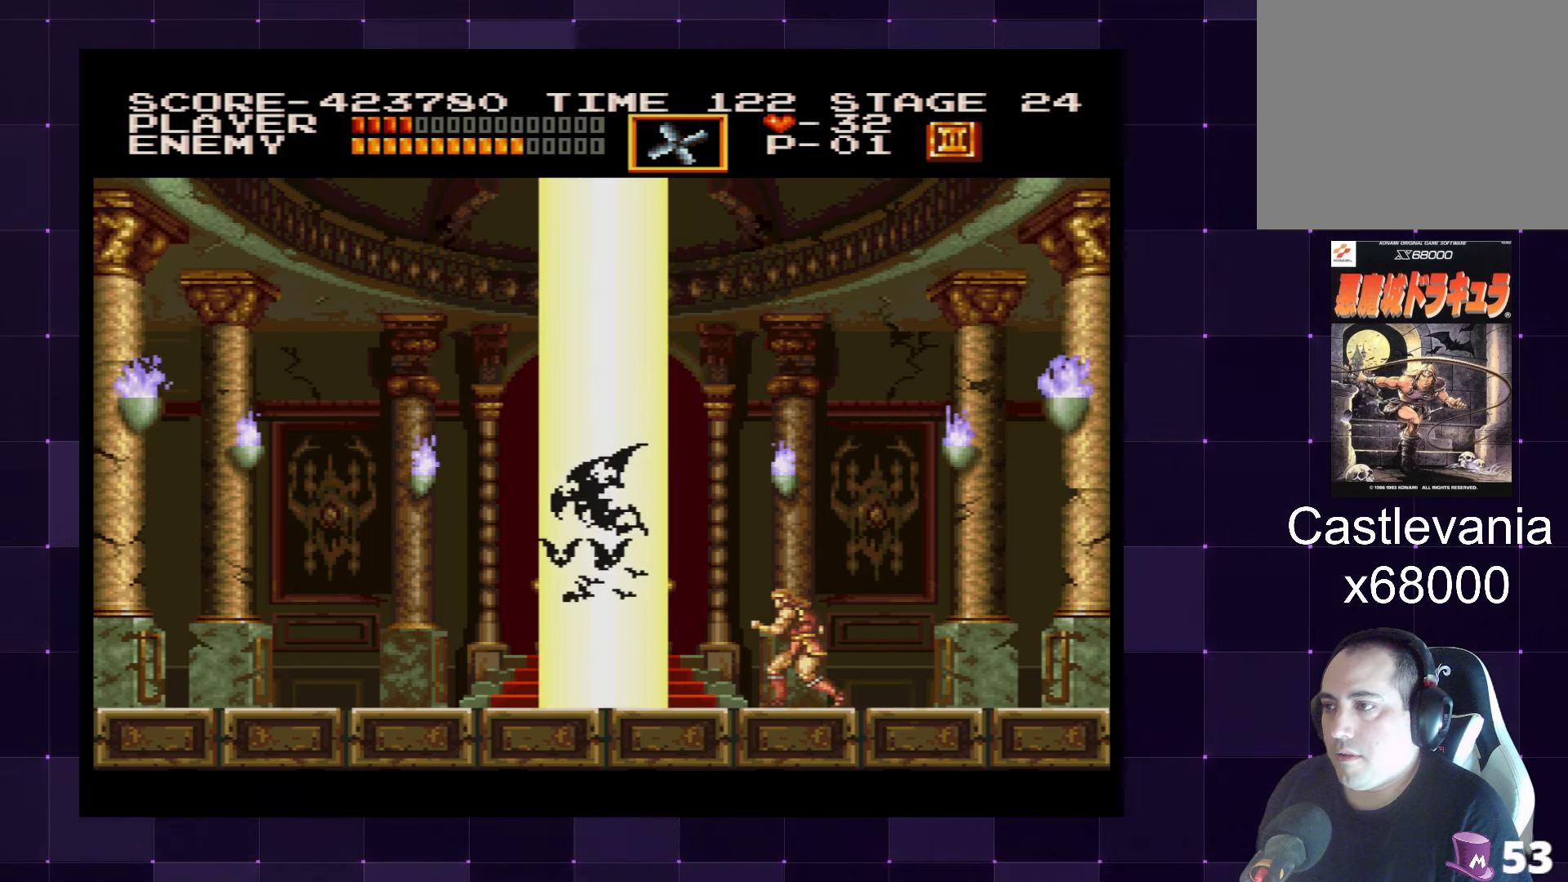
{"buttons": [], "left_stick": "center", "right_stick": "center", "events": []}
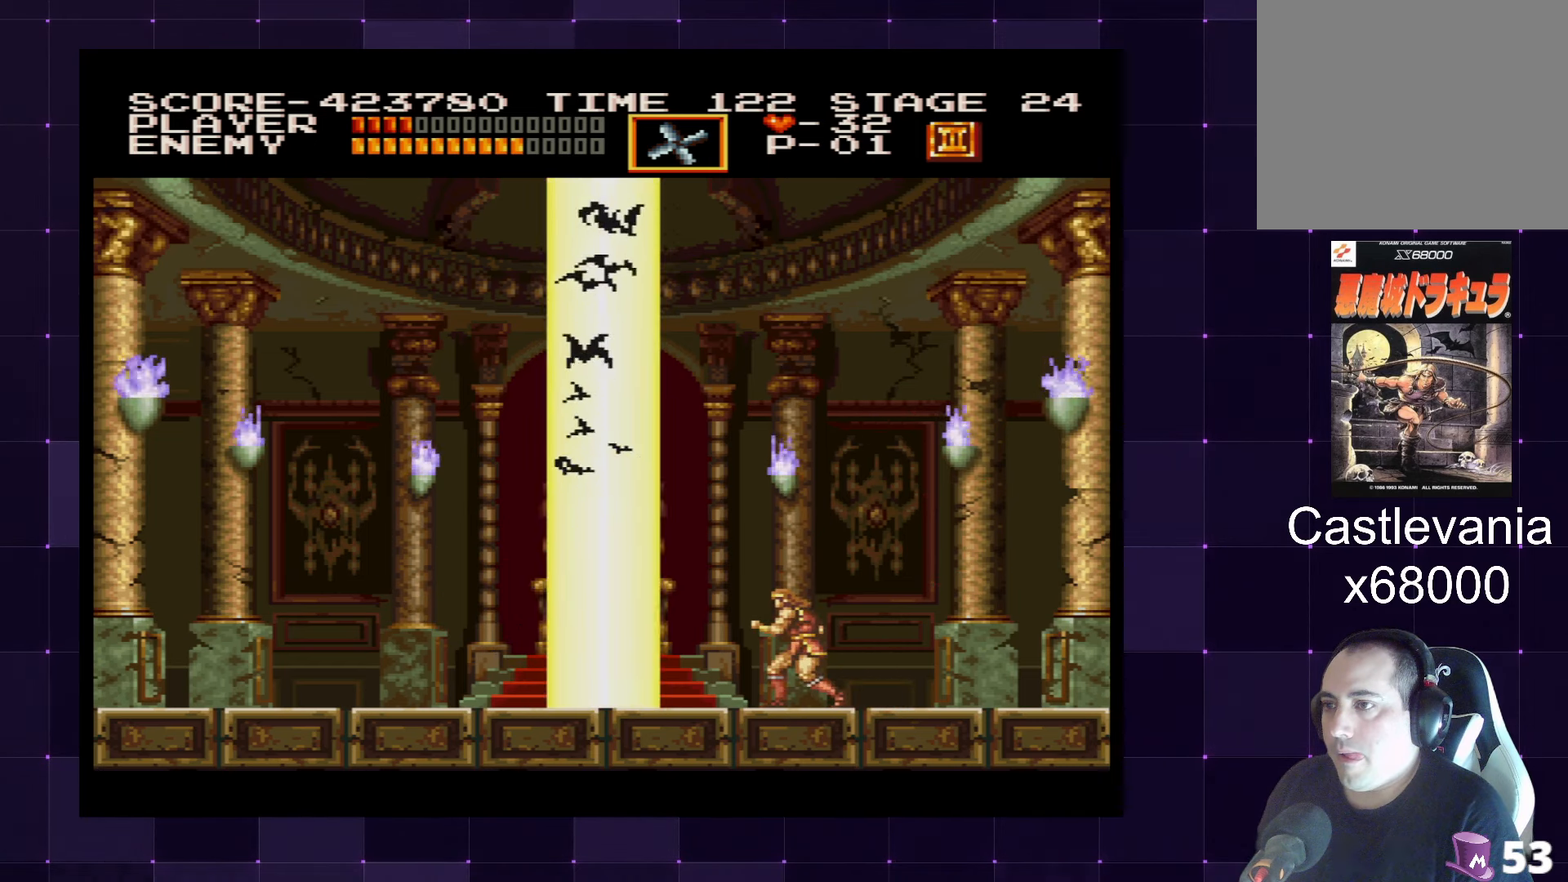
{"buttons": [], "left_stick": "center", "right_stick": "center", "events": []}
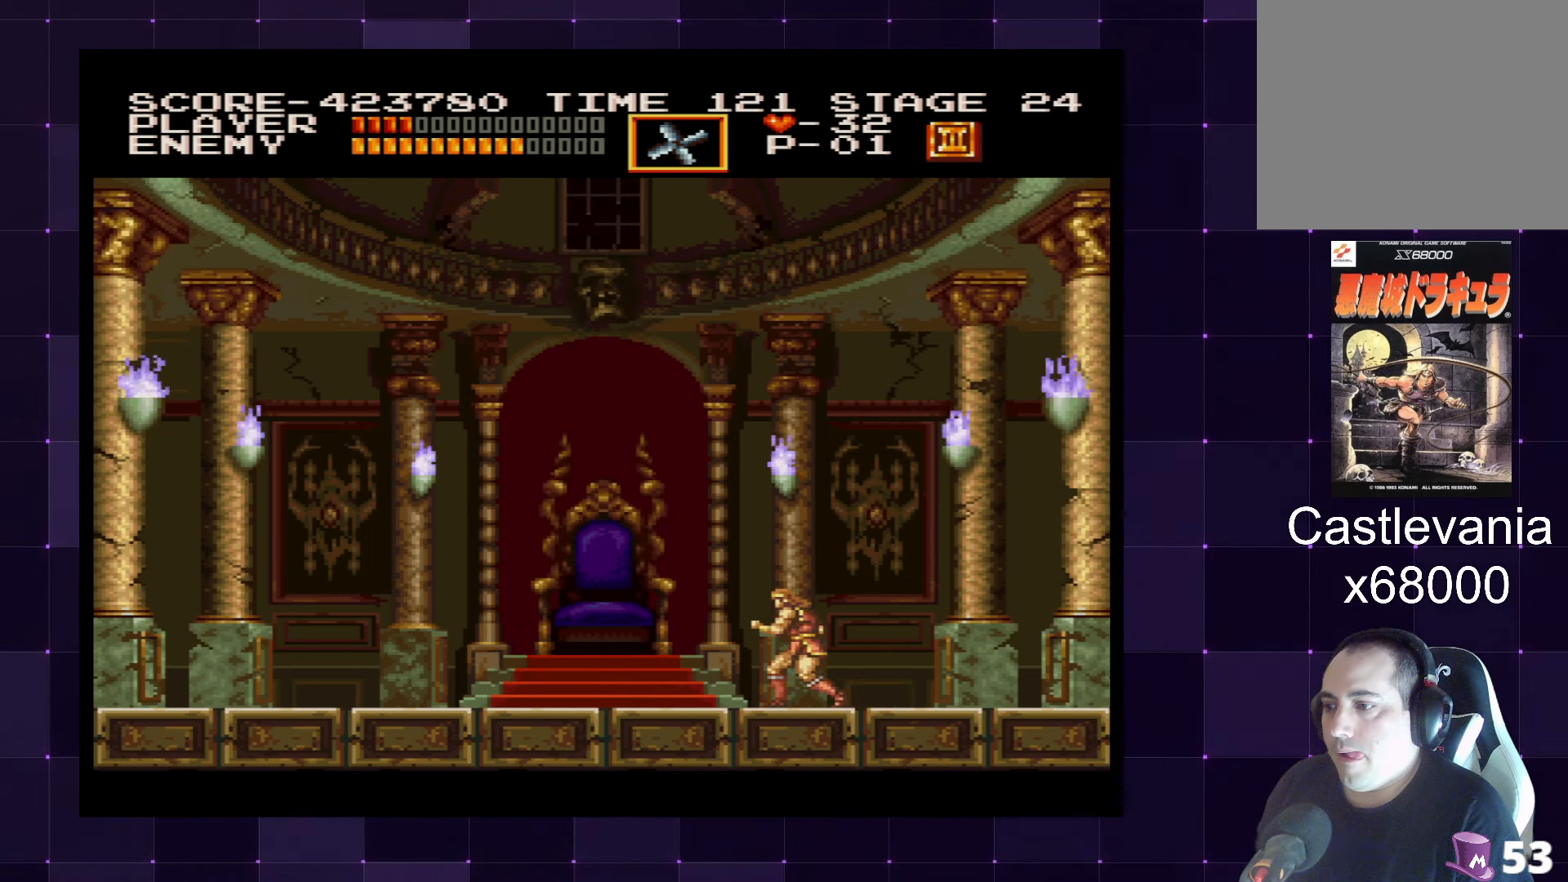
{"buttons": [], "left_stick": "center", "right_stick": "center", "events": []}
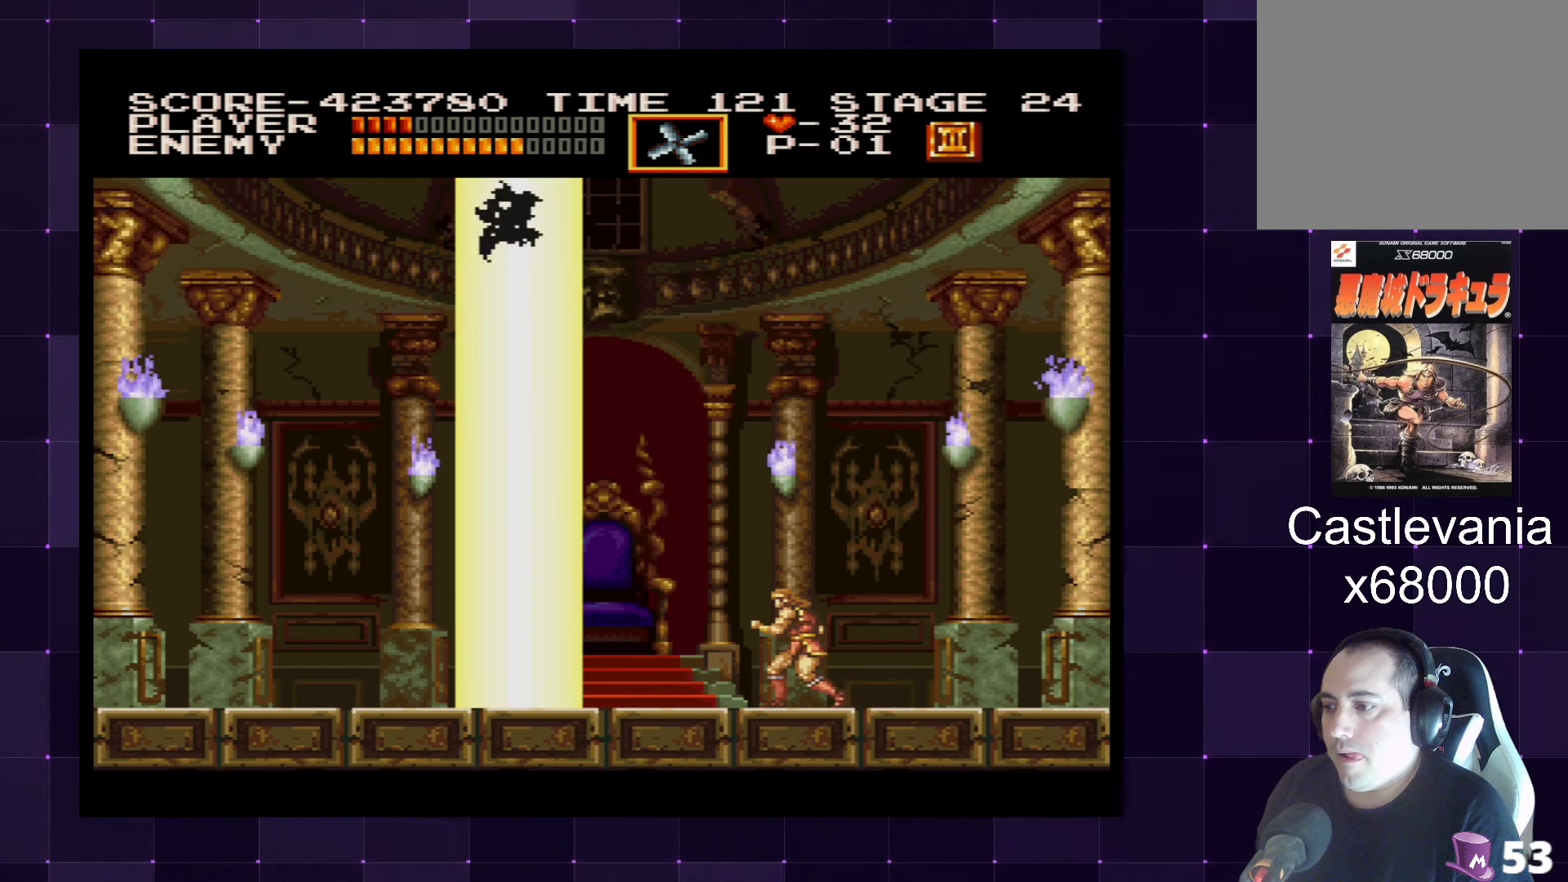
{"buttons": [], "left_stick": "center", "right_stick": "center", "events": []}